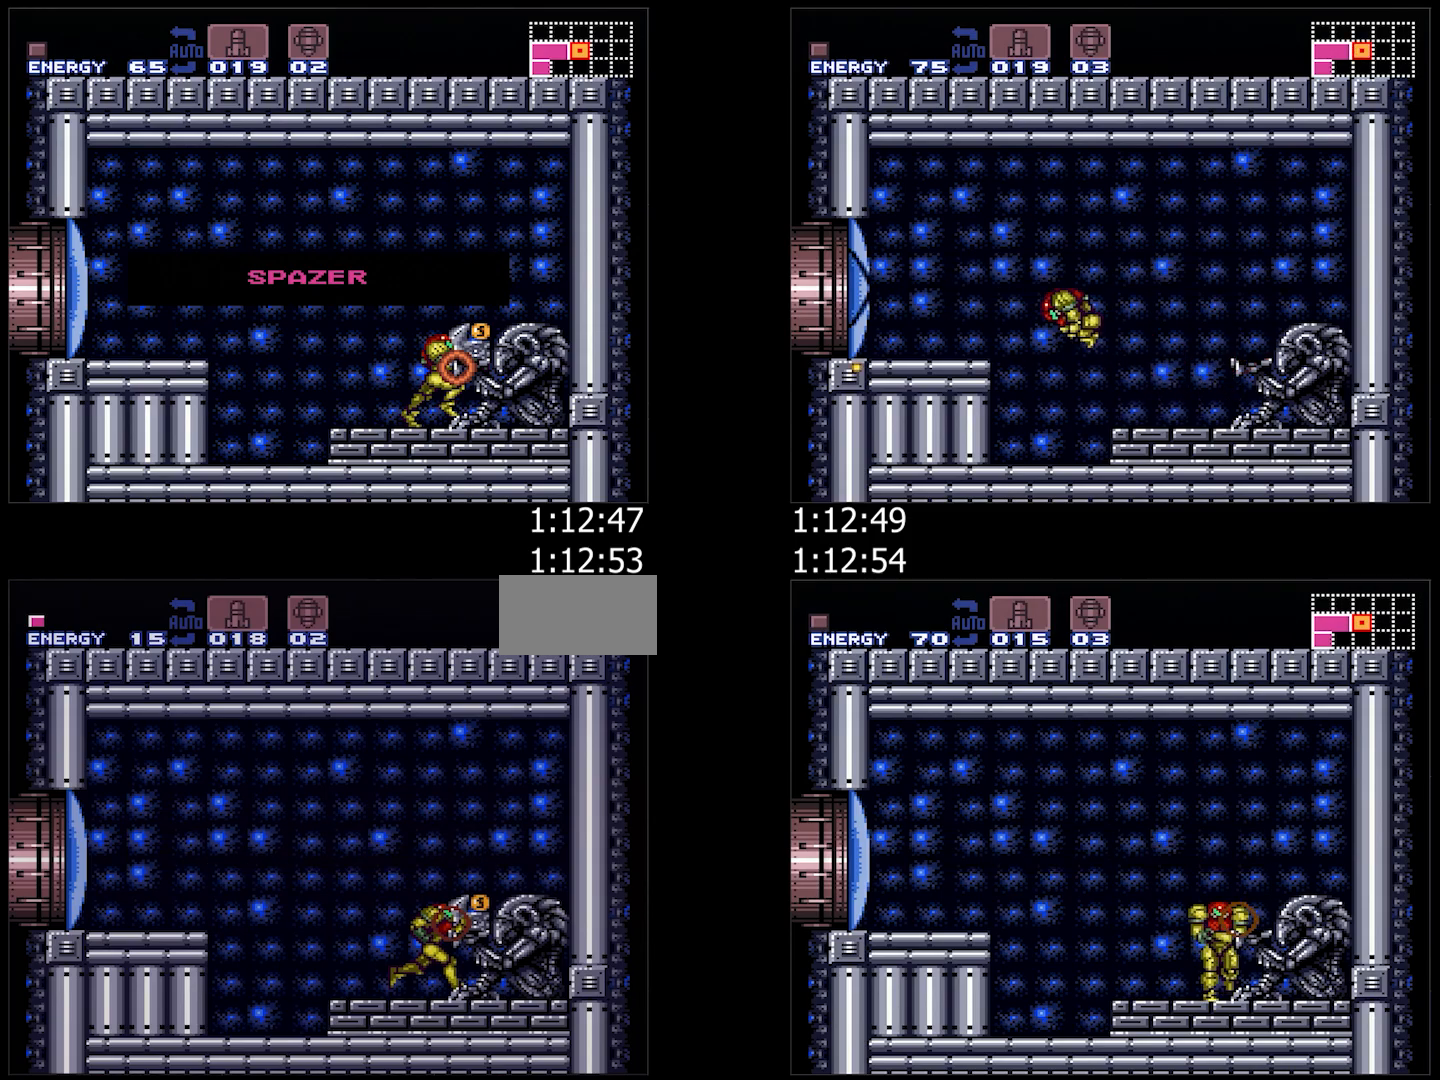
Gameplay with a controller (Nintendo layout); each line is a JSON object with the inputs held at the frame after it. "events" lists button and stick changes between this image and that frame as [ms after this image, input, new state], when the widget could be followed in between. Not read: L3 R3.
{"buttons": ["A", "B", "DPAD_LEFT"], "events": [[83, "A", "down"], [83, "DPAD_LEFT", "down"], [217, "Y", "down"], [300, "Y", "up"], [433, "B", "down"]]}
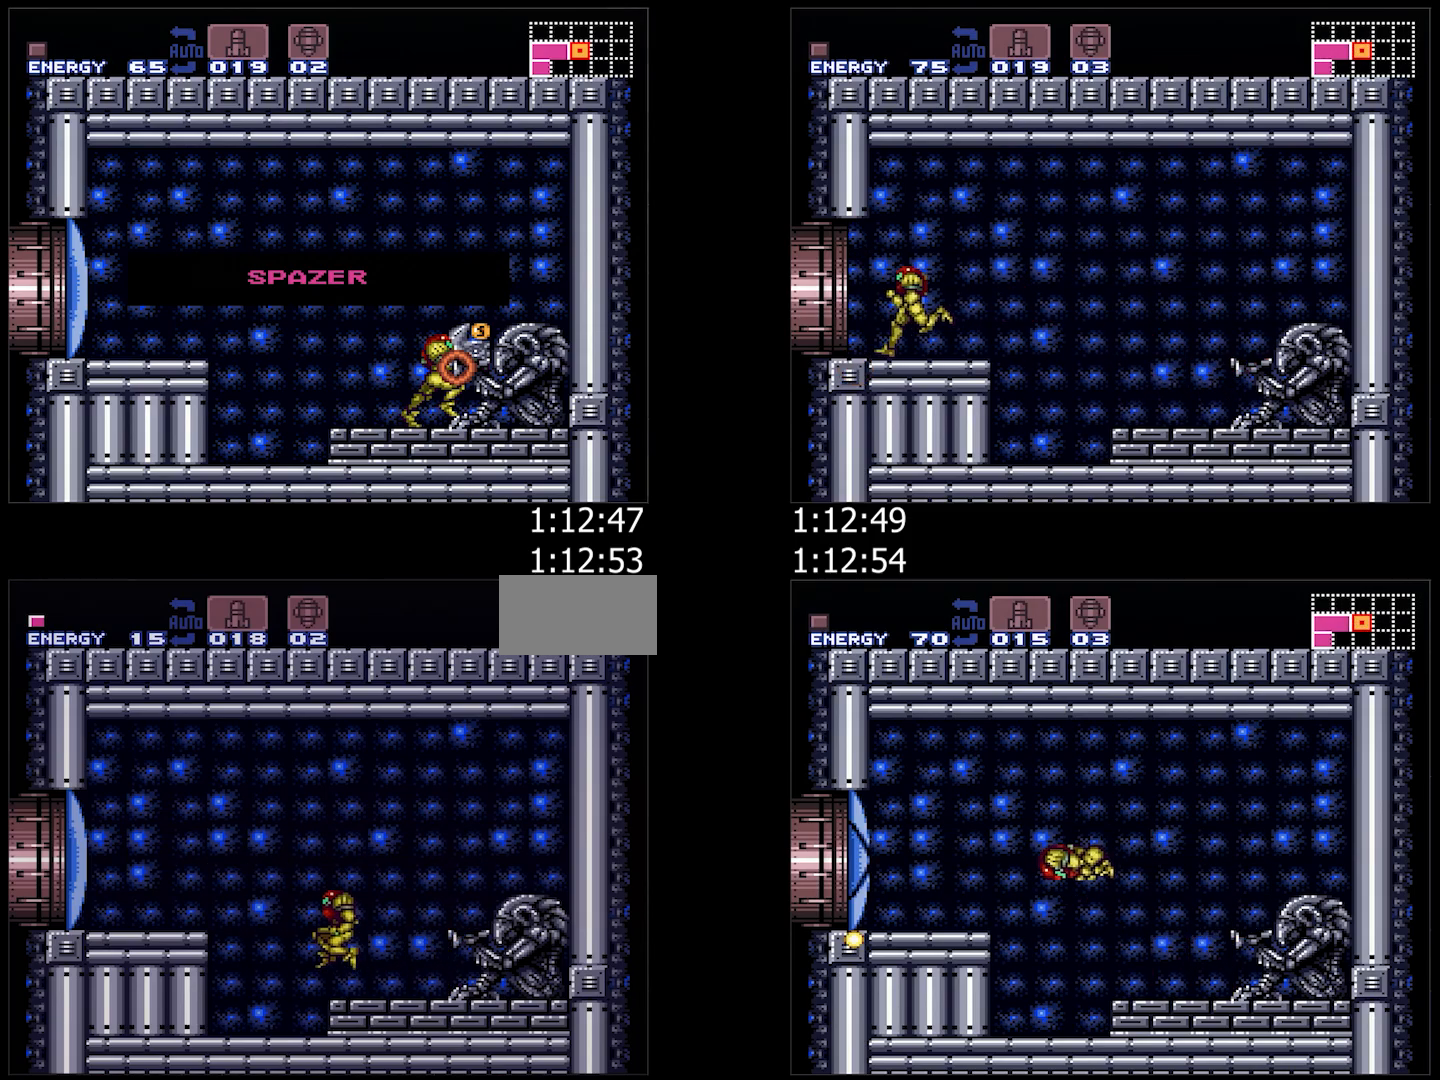
{"buttons": ["A", "DPAD_LEFT"], "events": [[100, "B", "up"], [383, "L1", "down"], [500, "L1", "up"]]}
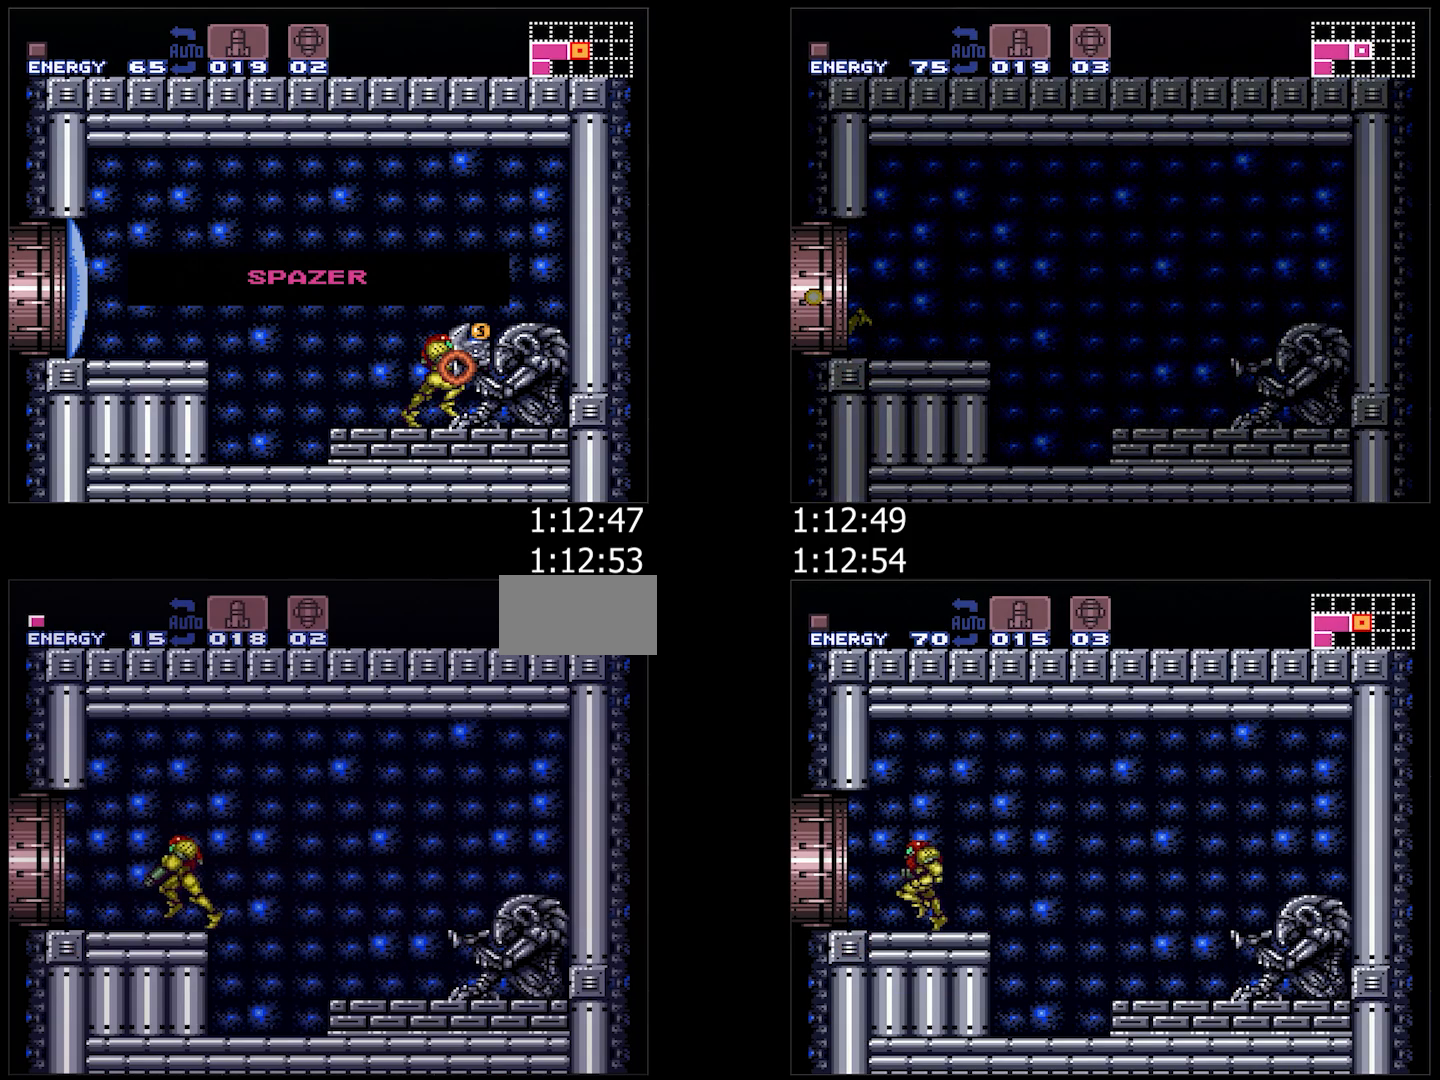
{"buttons": ["DPAD_LEFT"], "events": [[217, "Y", "down"], [483, "A", "up"], [483, "Y", "up"]]}
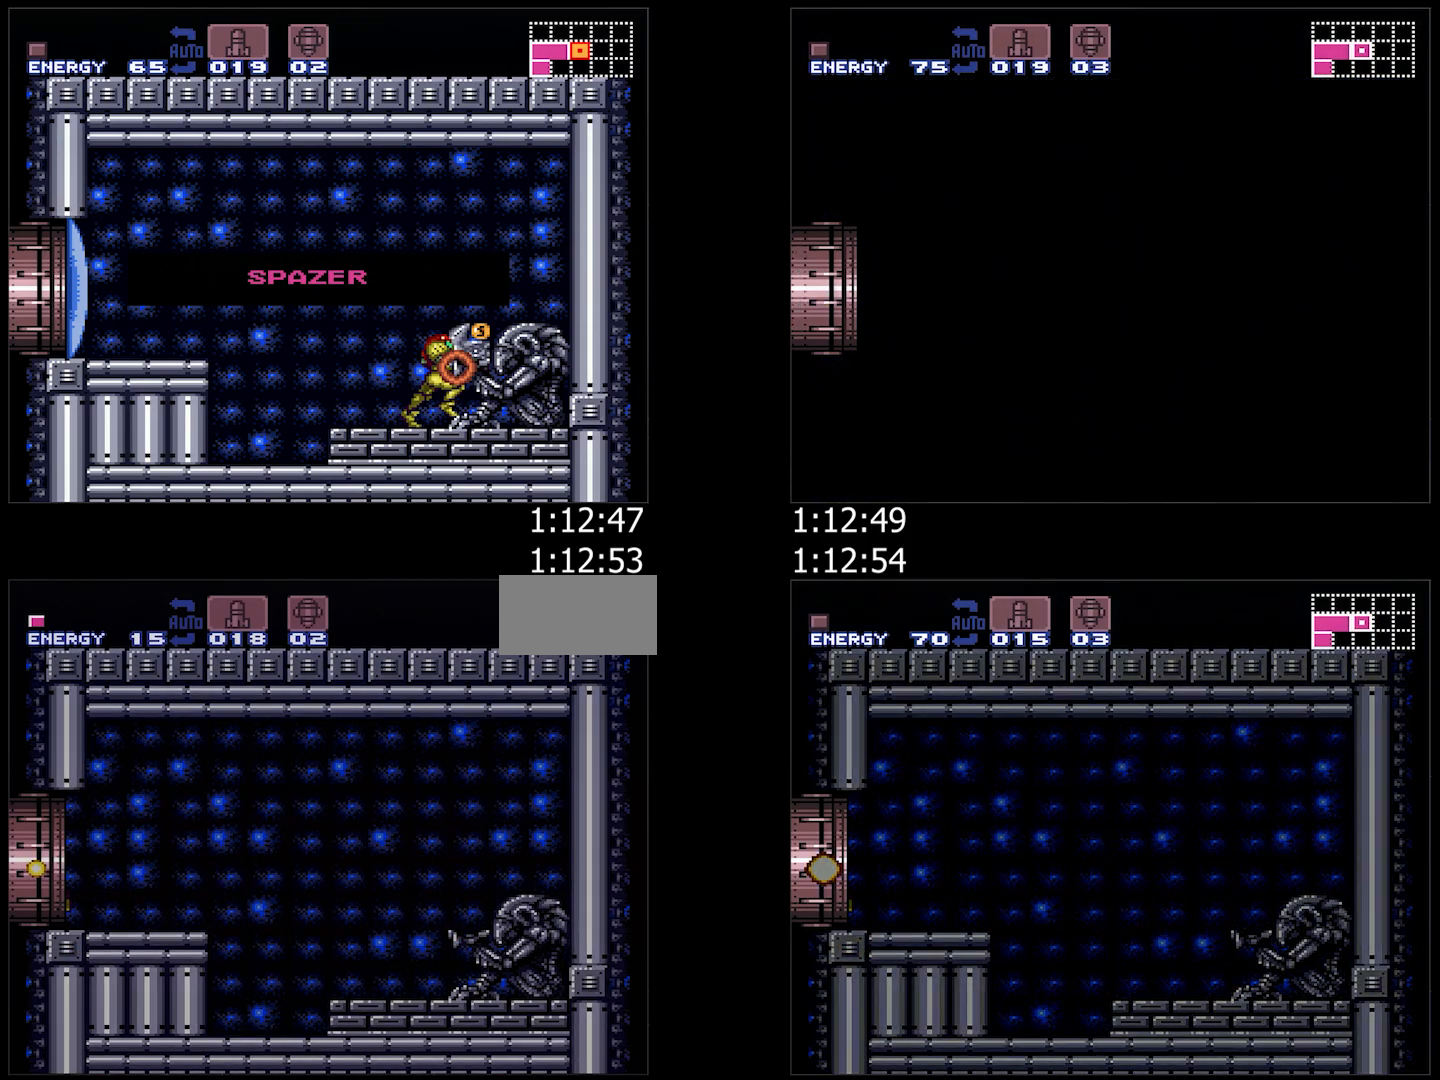
{"buttons": ["A", "R1", "DPAD_LEFT"], "events": [[33, "DPAD_LEFT", "up"], [83, "A", "down"], [150, "DPAD_LEFT", "down"], [500, "R1", "down"]]}
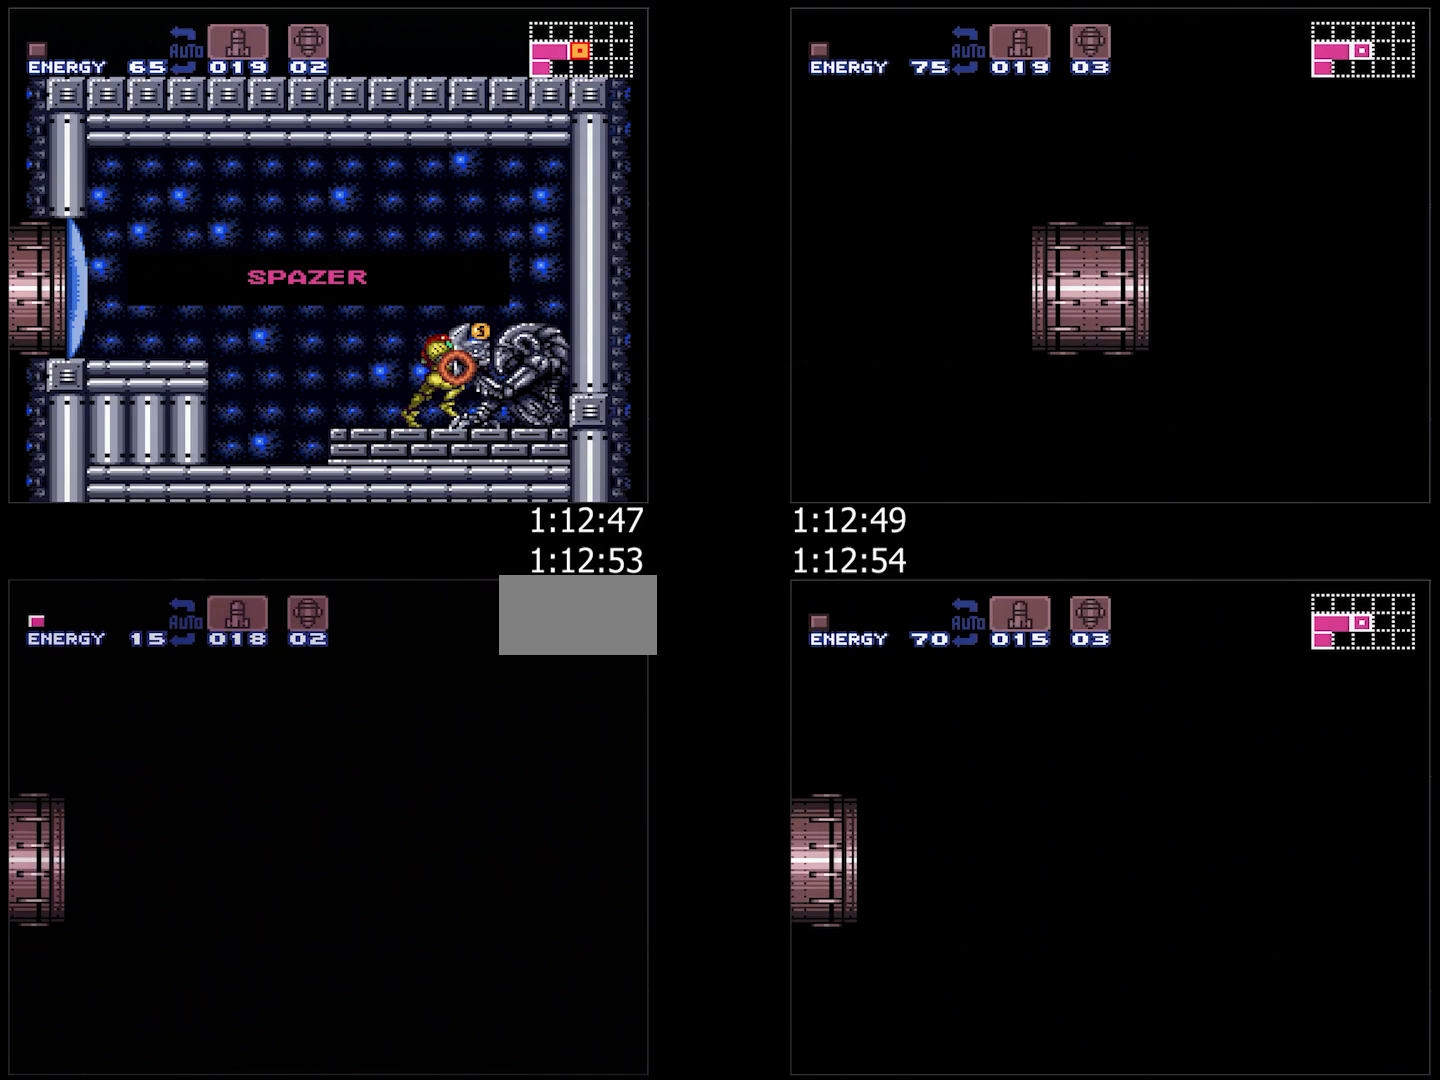
{"buttons": ["A", "L1", "DPAD_LEFT"], "events": [[150, "L1", "down"], [150, "R1", "up"], [200, "L1", "up"], [200, "R1", "down"], [283, "R1", "up"], [300, "L1", "down"], [383, "L1", "up"], [417, "R1", "down"], [483, "R1", "up"], [500, "L1", "down"]]}
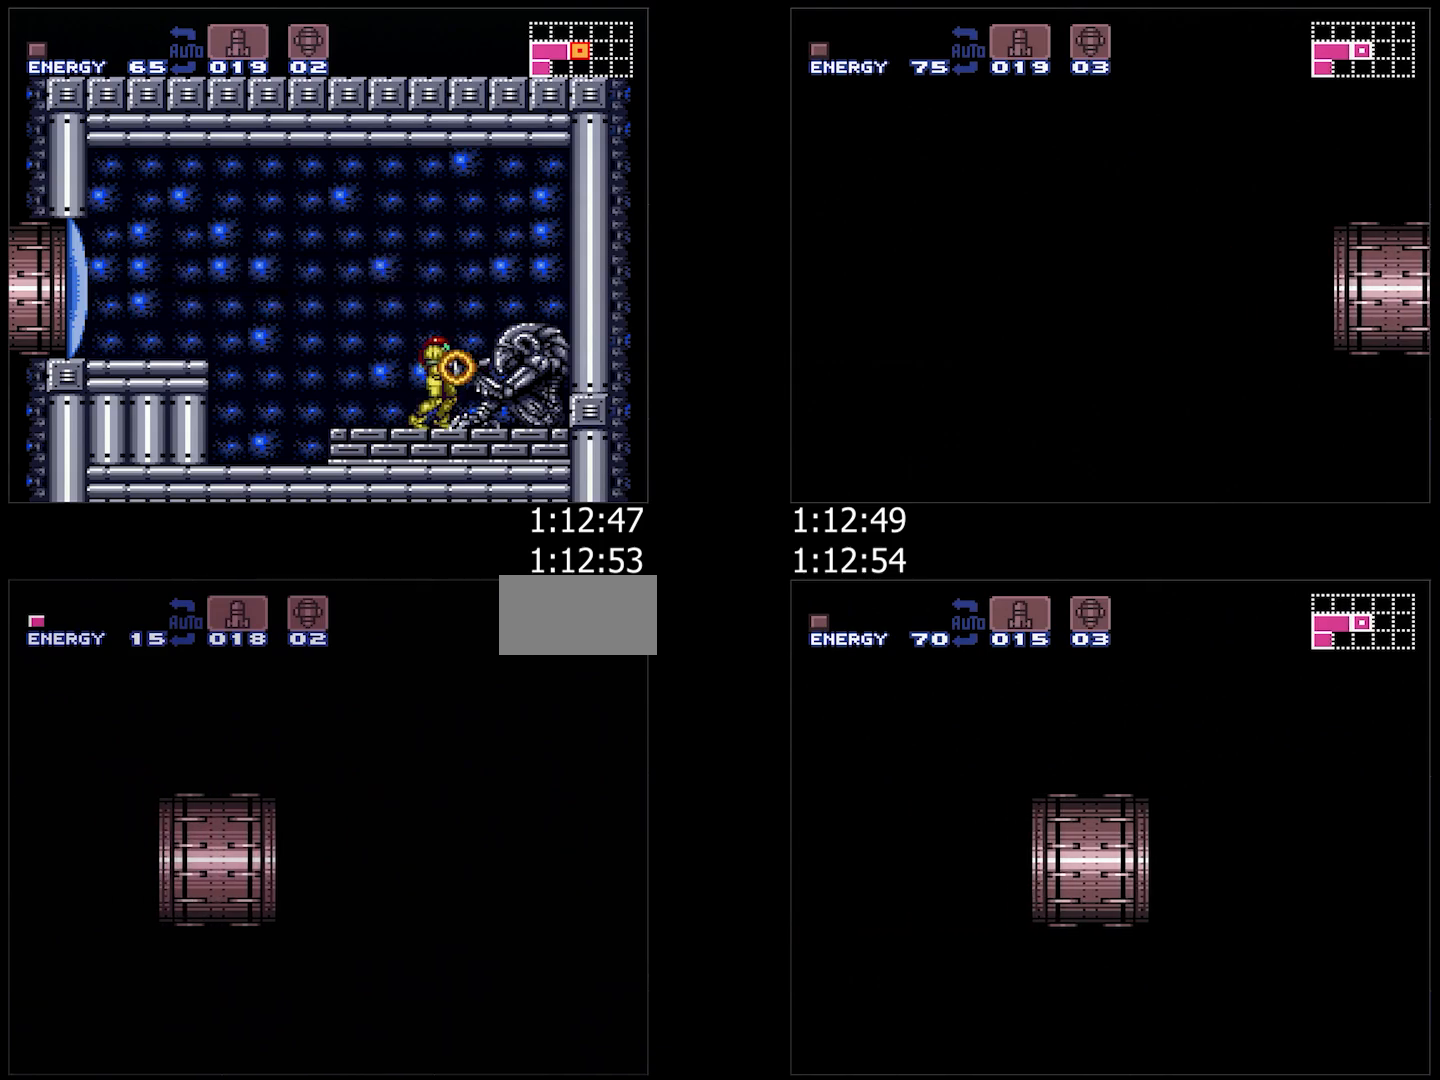
{"buttons": ["A", "R1", "DPAD_LEFT"], "events": [[100, "L1", "up"], [100, "R1", "down"], [167, "R1", "up"], [183, "L1", "down"], [283, "L1", "up"], [300, "R1", "down"], [367, "L1", "down"], [367, "R1", "up"], [500, "L1", "up"], [500, "R1", "down"]]}
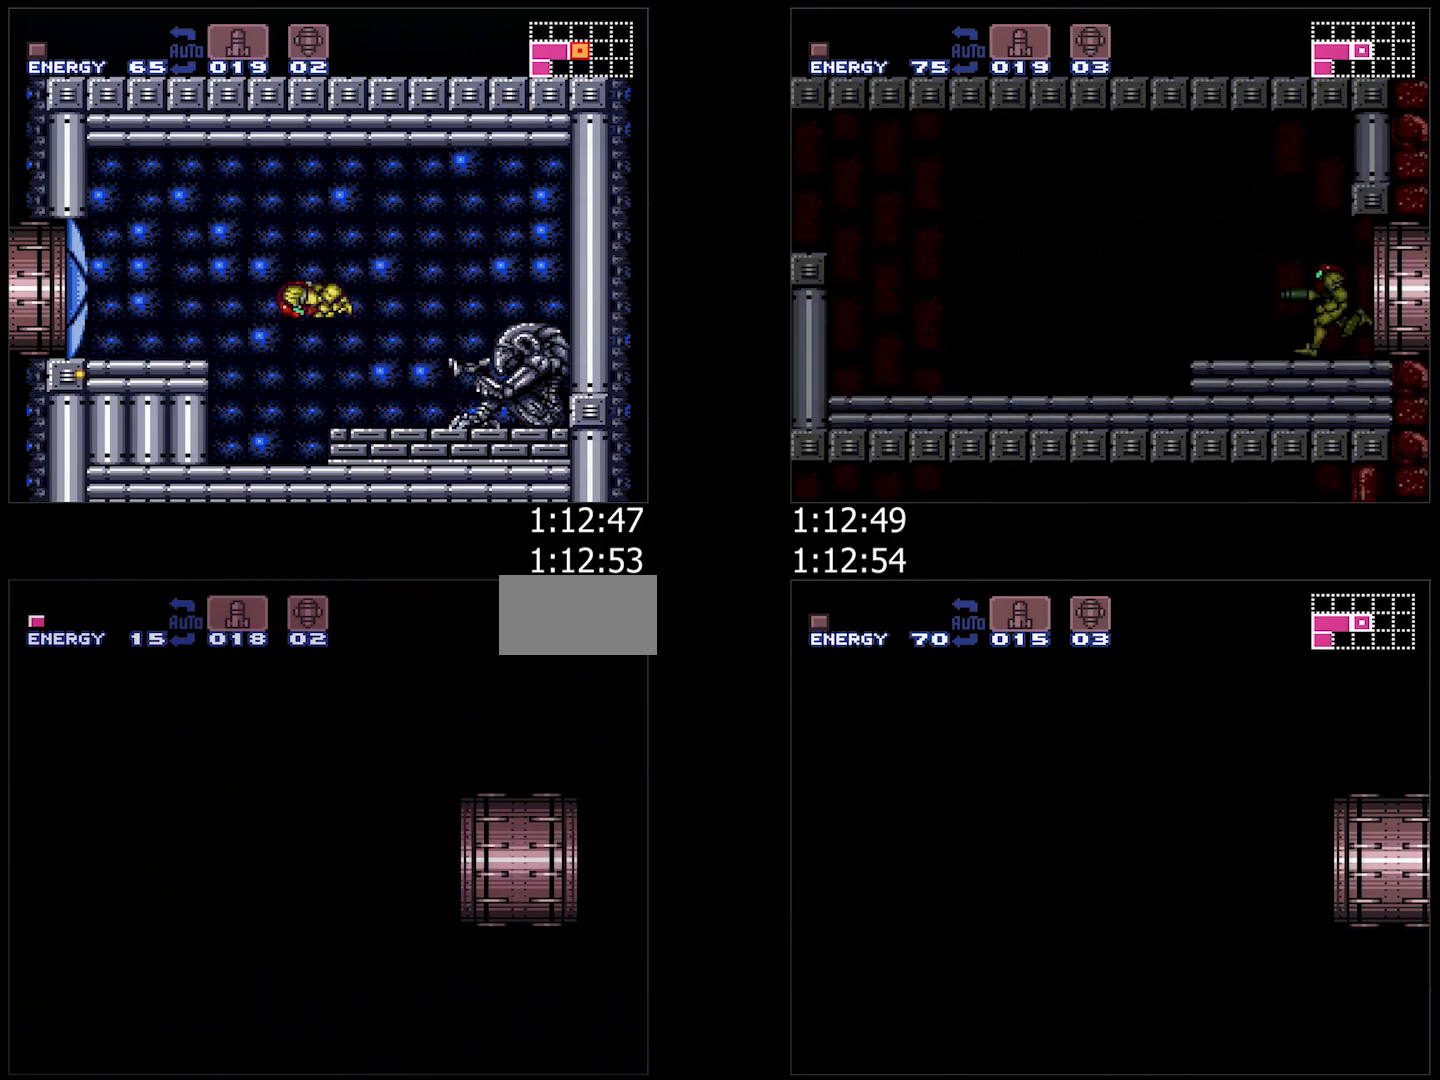
{"buttons": ["A", "DPAD_LEFT"], "events": [[67, "R1", "up"], [100, "L1", "down"], [183, "R1", "down"], [200, "L1", "up"], [283, "R1", "up"], [300, "L1", "down"], [417, "L1", "up"], [417, "R1", "down"], [483, "R1", "up"]]}
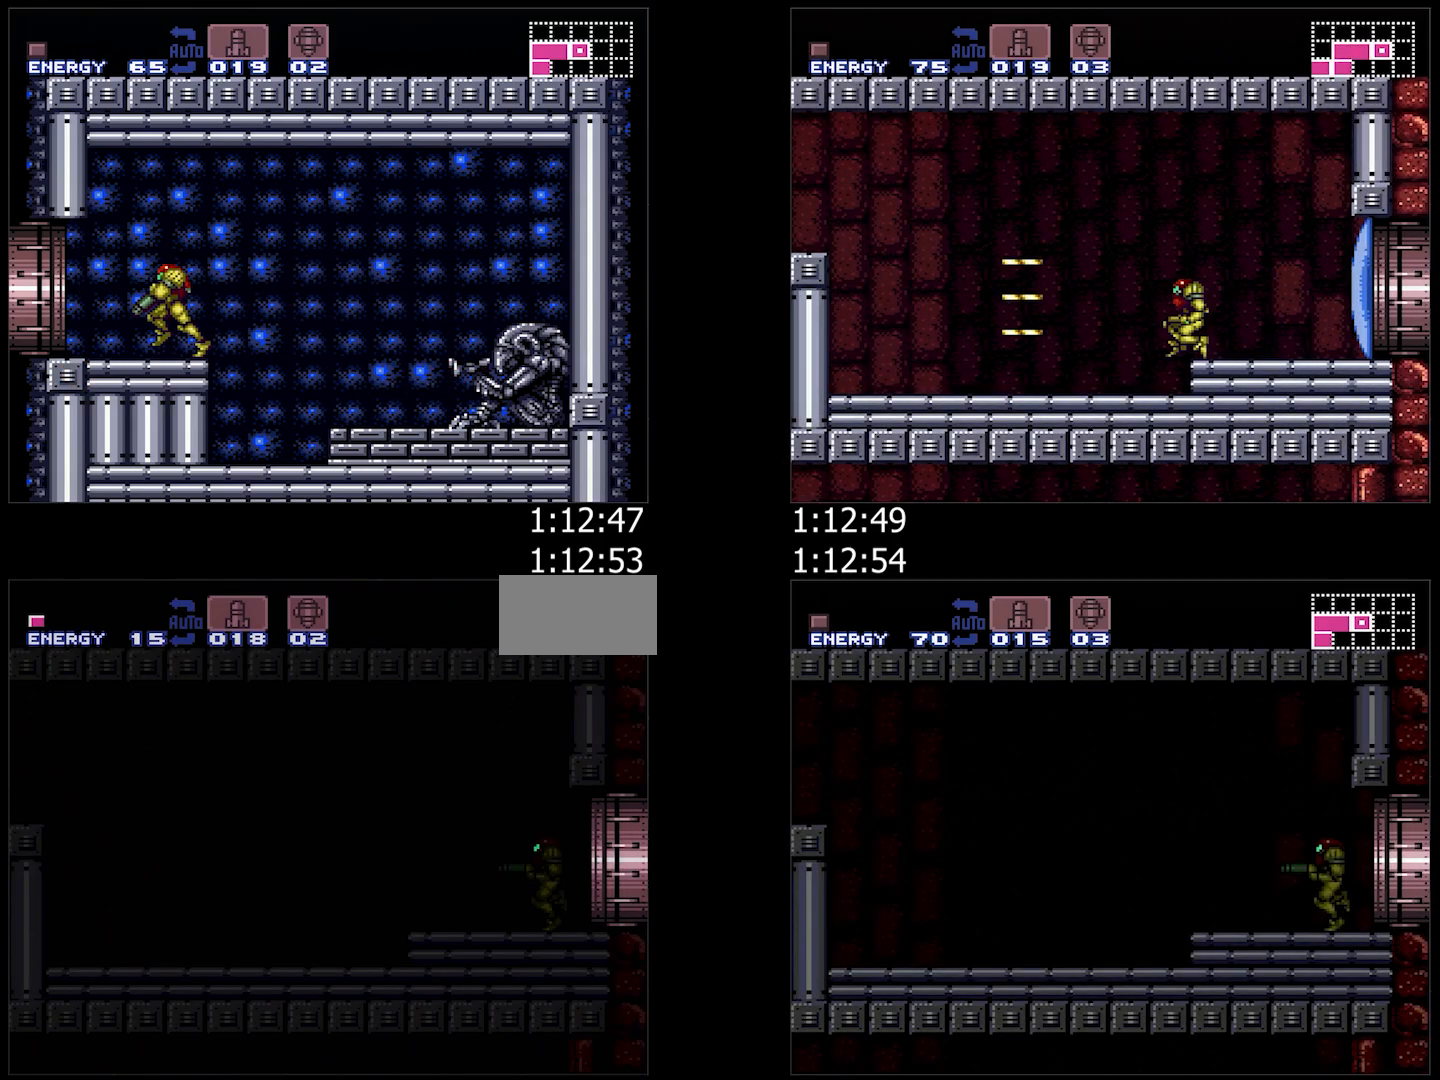
{"buttons": ["A", "DPAD_LEFT"], "events": [[50, "L1", "down"], [133, "L1", "up"]]}
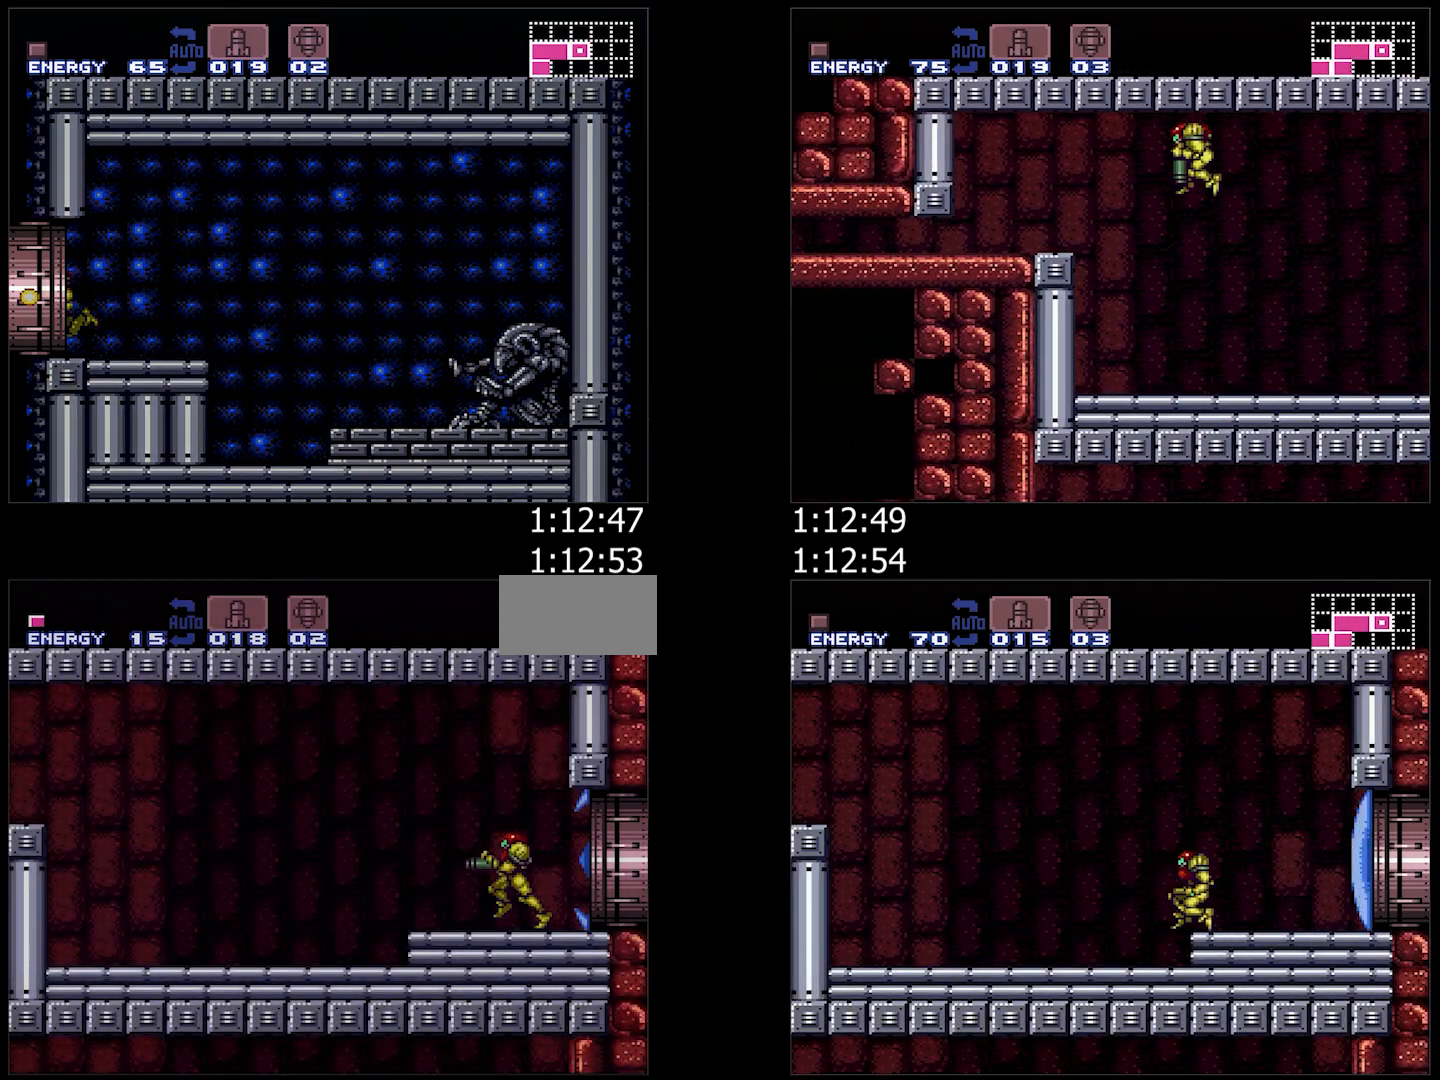
{"buttons": ["B", "DPAD_LEFT"], "events": [[150, "B", "down"], [183, "A", "up"]]}
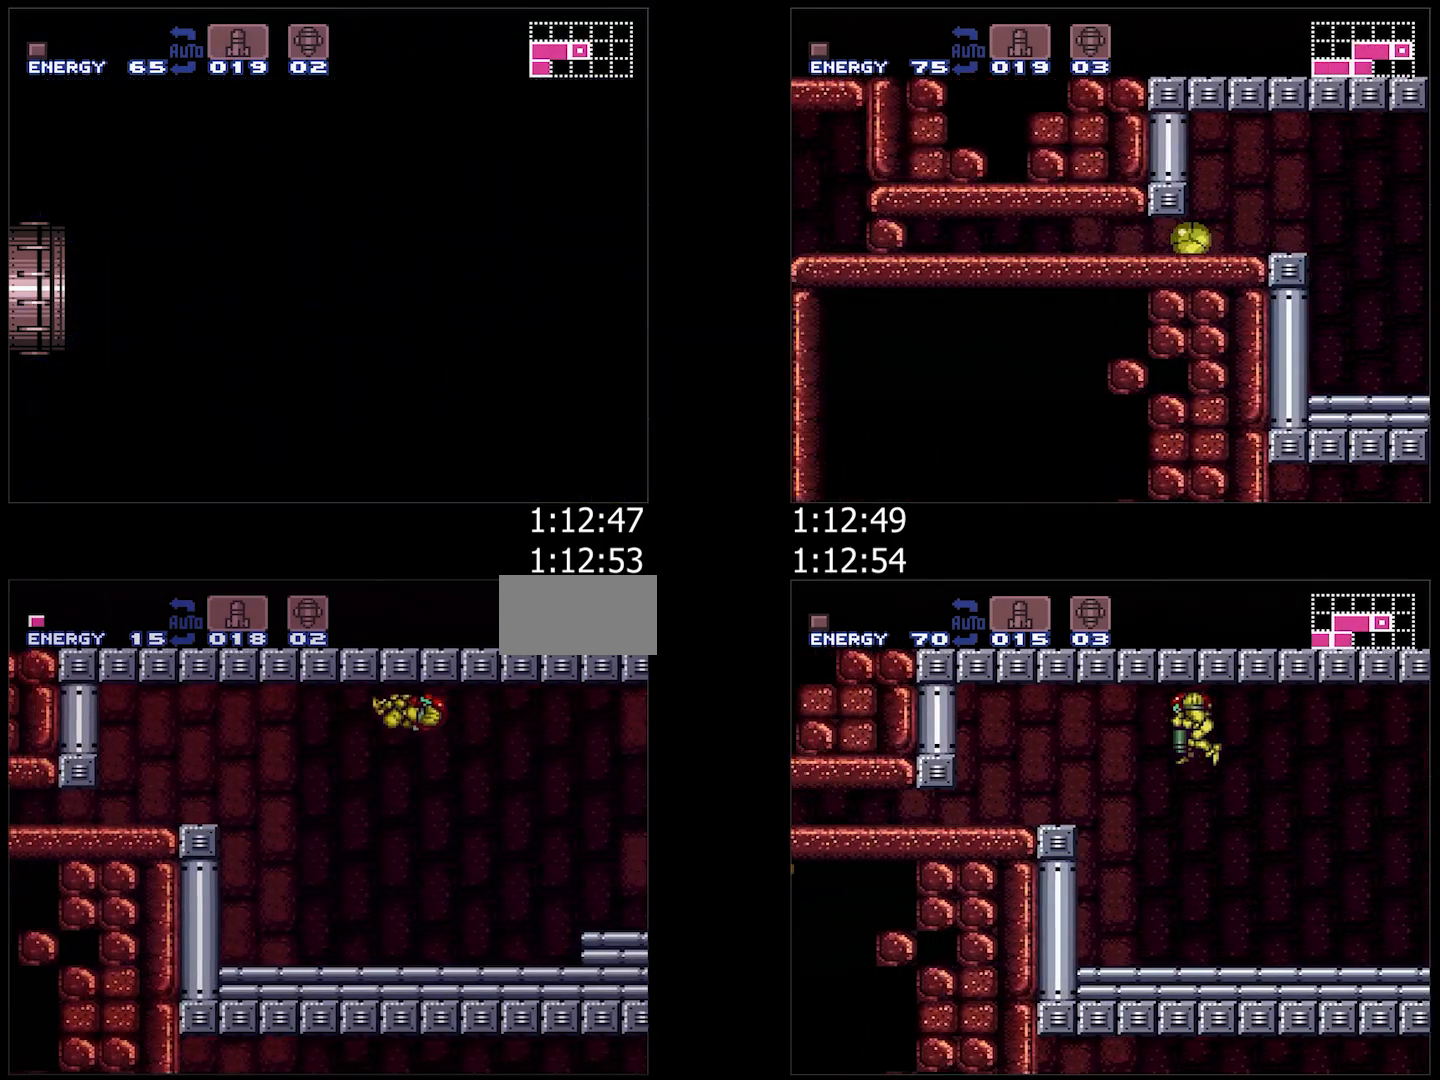
{"buttons": ["B", "DPAD_DOWN", "DPAD_LEFT"], "events": [[17, "DPAD_DOWN", "down"], [33, "DPAD_LEFT", "up"], [167, "DPAD_DOWN", "up"], [400, "DPAD_DOWN", "down"], [500, "DPAD_LEFT", "down"]]}
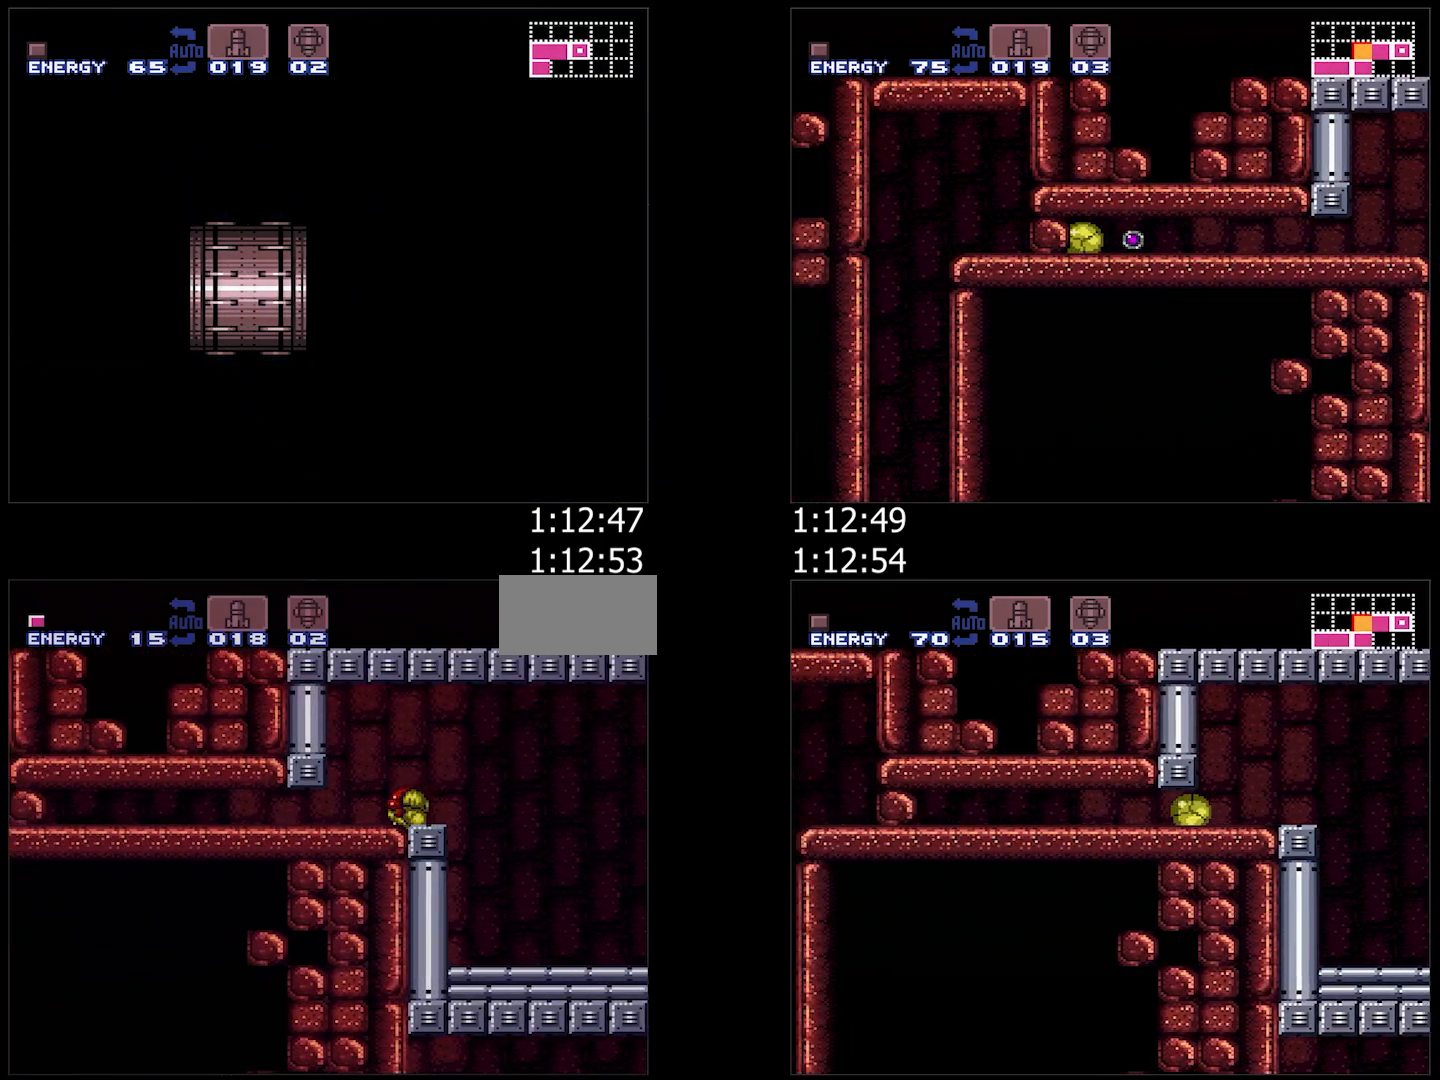
{"buttons": ["Y", "DPAD_LEFT"], "events": [[83, "DPAD_DOWN", "up"], [183, "B", "up"], [450, "Y", "down"]]}
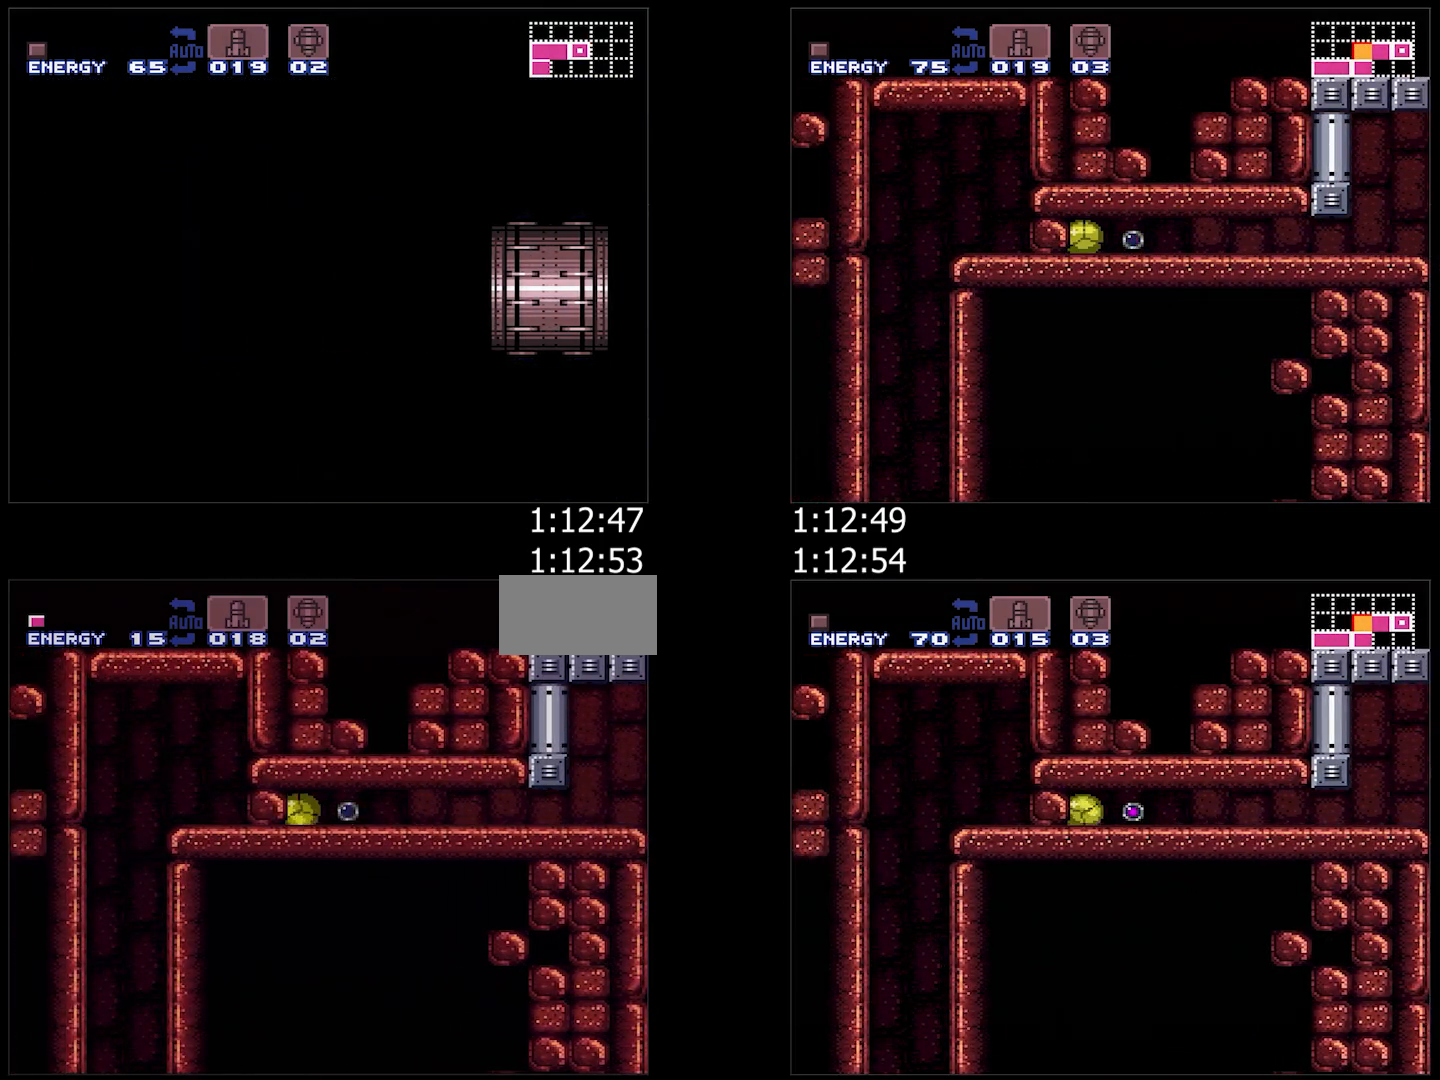
{"buttons": ["A"], "events": [[17, "Y", "up"], [100, "A", "down"], [167, "DPAD_LEFT", "up"], [367, "A", "up"], [400, "A", "down"]]}
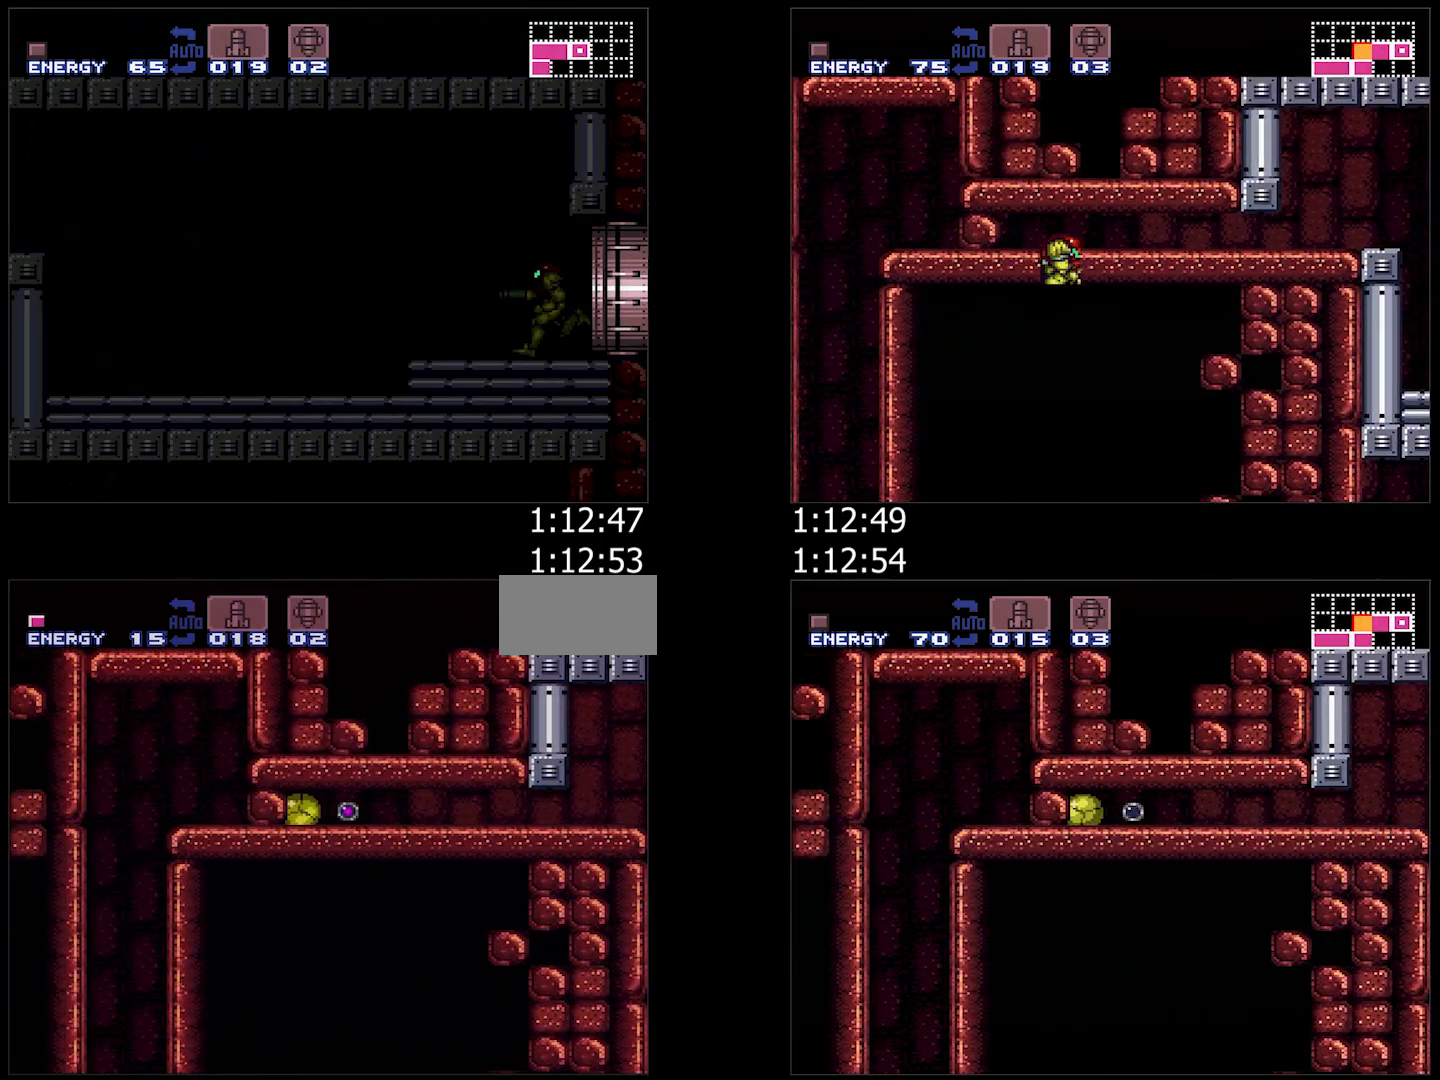
{"buttons": ["A", "Y", "DPAD_UP"], "events": [[283, "DPAD_RIGHT", "down"], [450, "DPAD_RIGHT", "up"], [450, "DPAD_UP", "down"], [483, "Y", "down"]]}
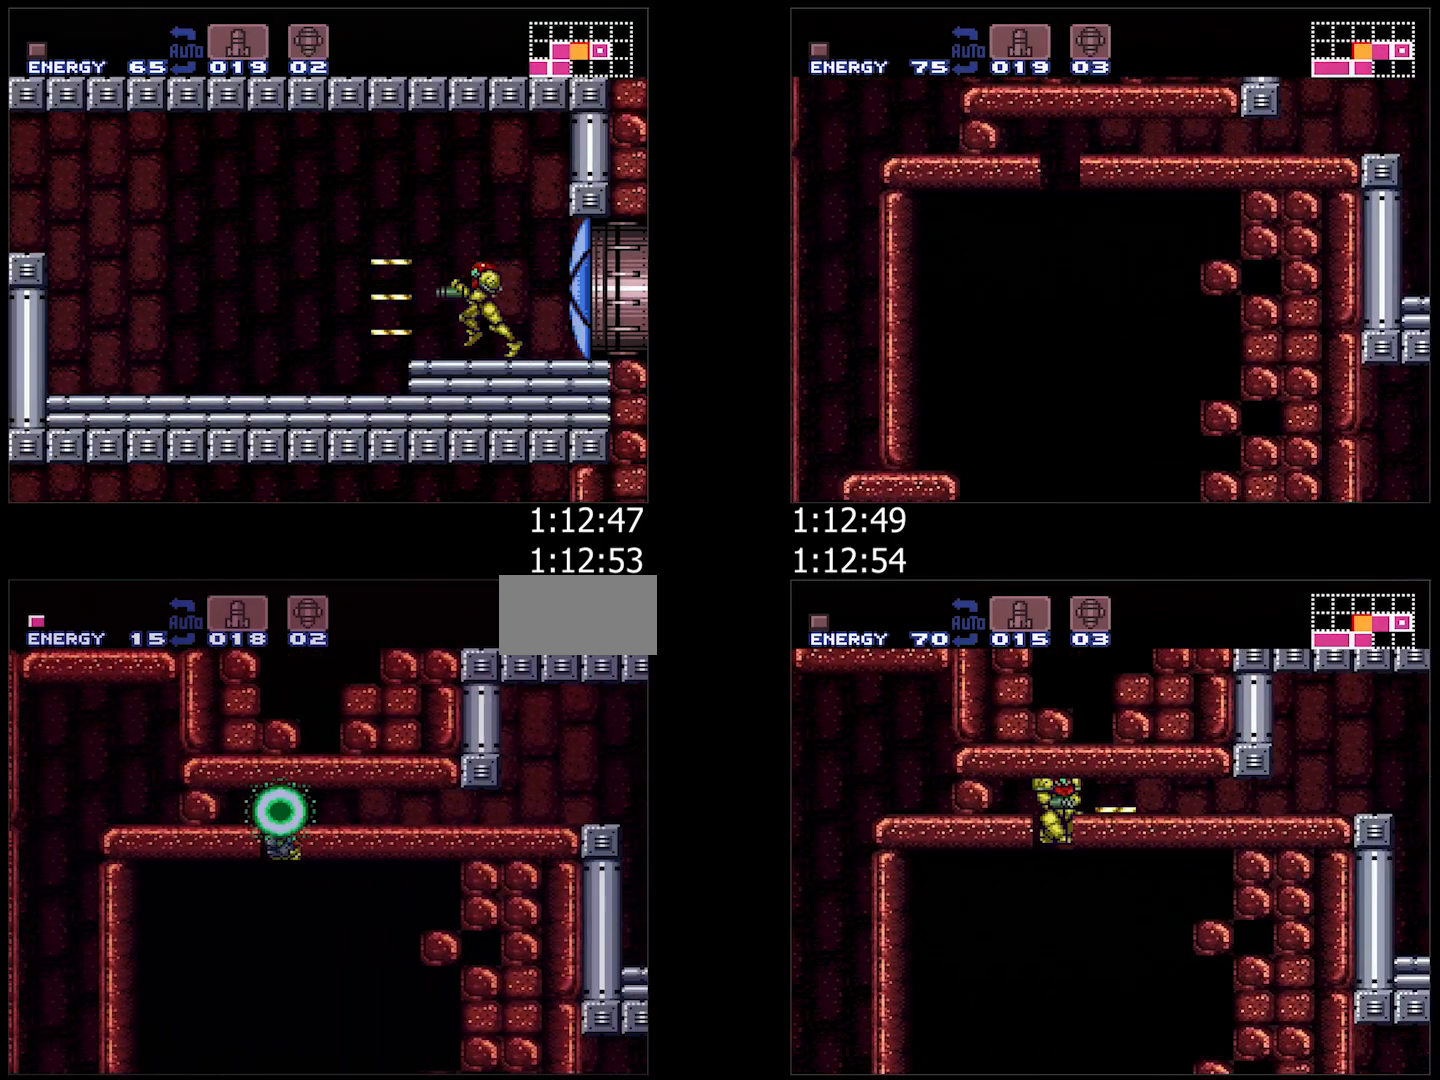
{"buttons": ["A", "Y", "DPAD_DOWN"], "events": [[133, "DPAD_LEFT", "down"], [167, "DPAD_UP", "up"], [300, "DPAD_DOWN", "down"], [300, "DPAD_LEFT", "up"]]}
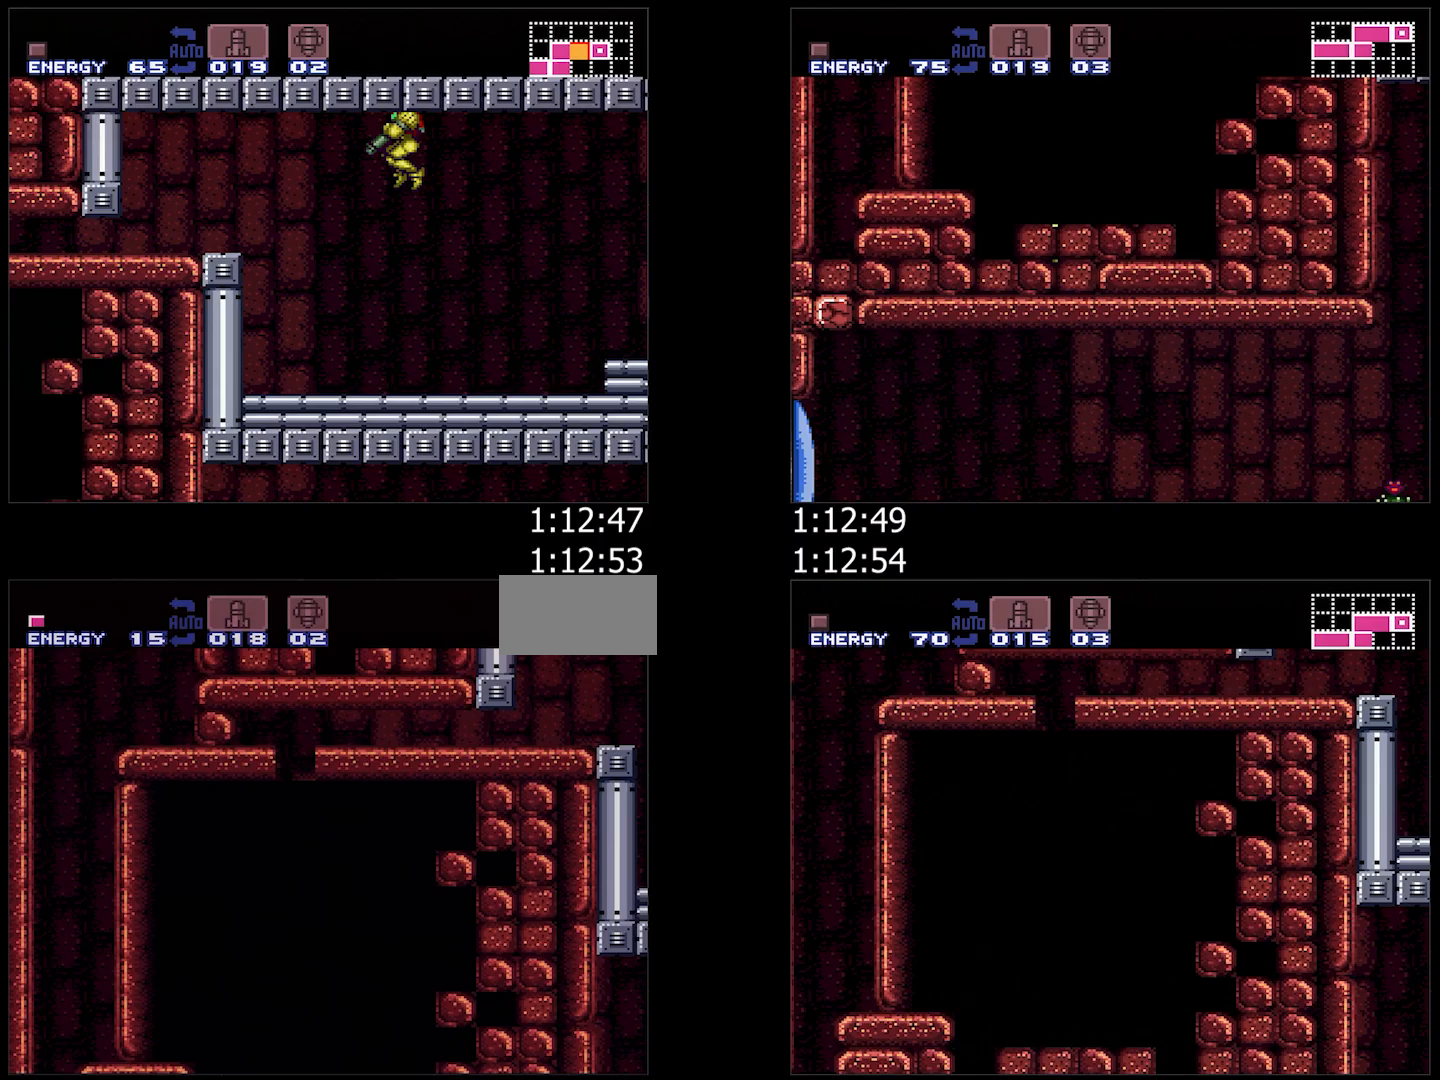
{"buttons": ["A", "Y", "DPAD_RIGHT"], "events": [[433, "DPAD_RIGHT", "down"], [483, "DPAD_DOWN", "up"]]}
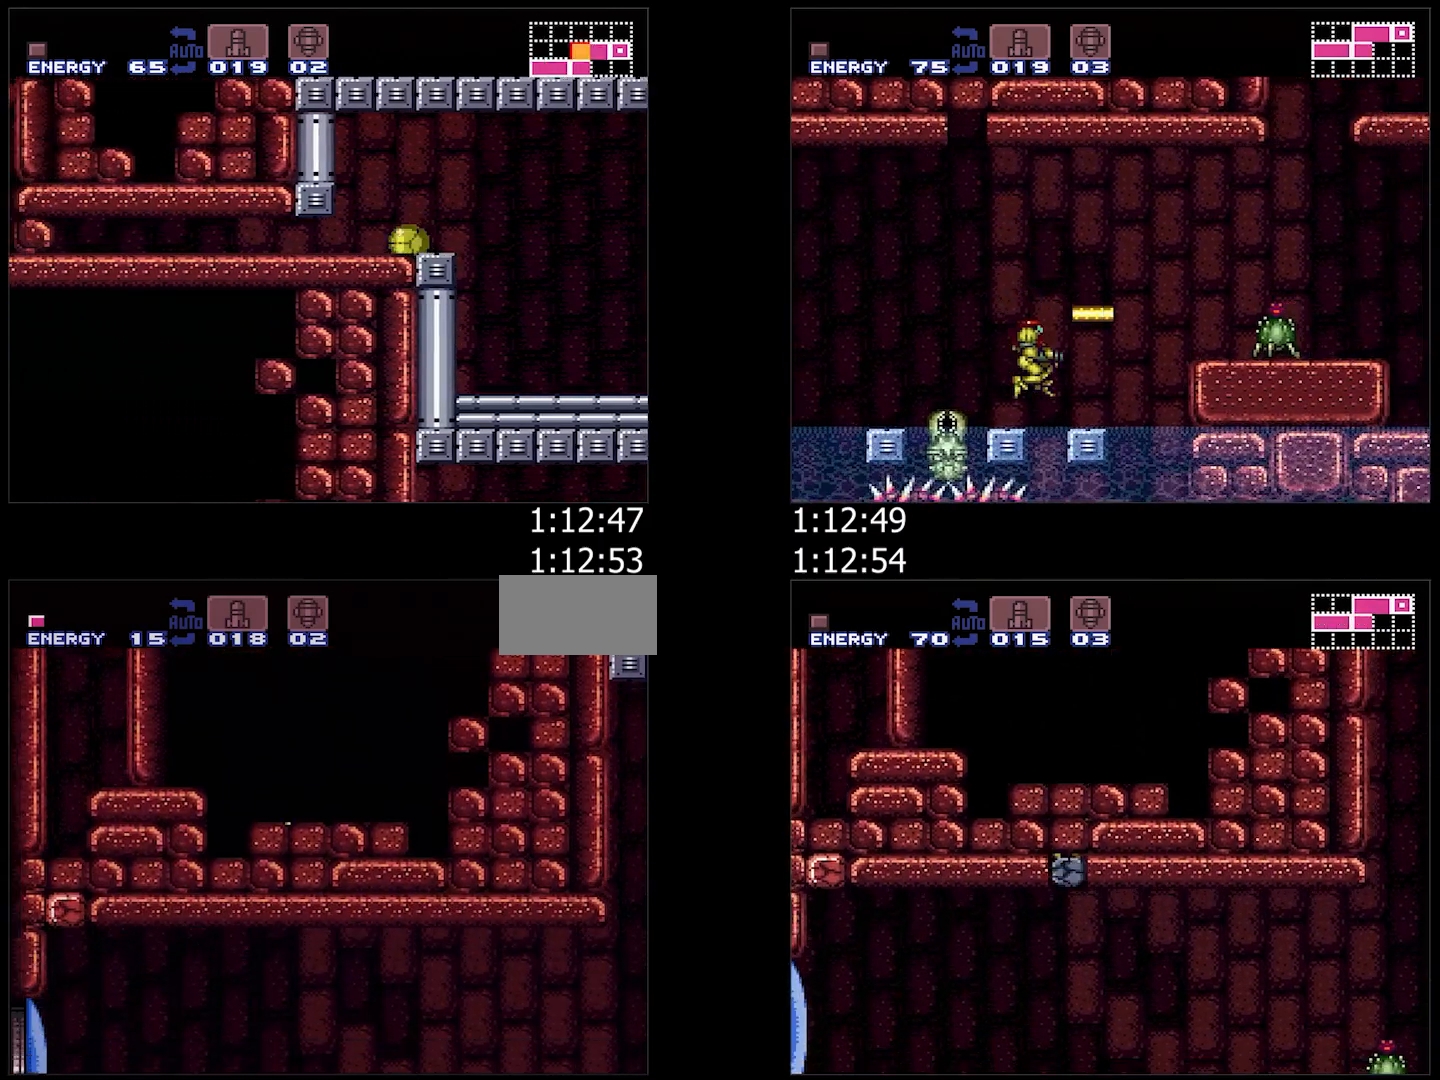
{"buttons": ["A", "DPAD_RIGHT"], "events": [[467, "Y", "up"]]}
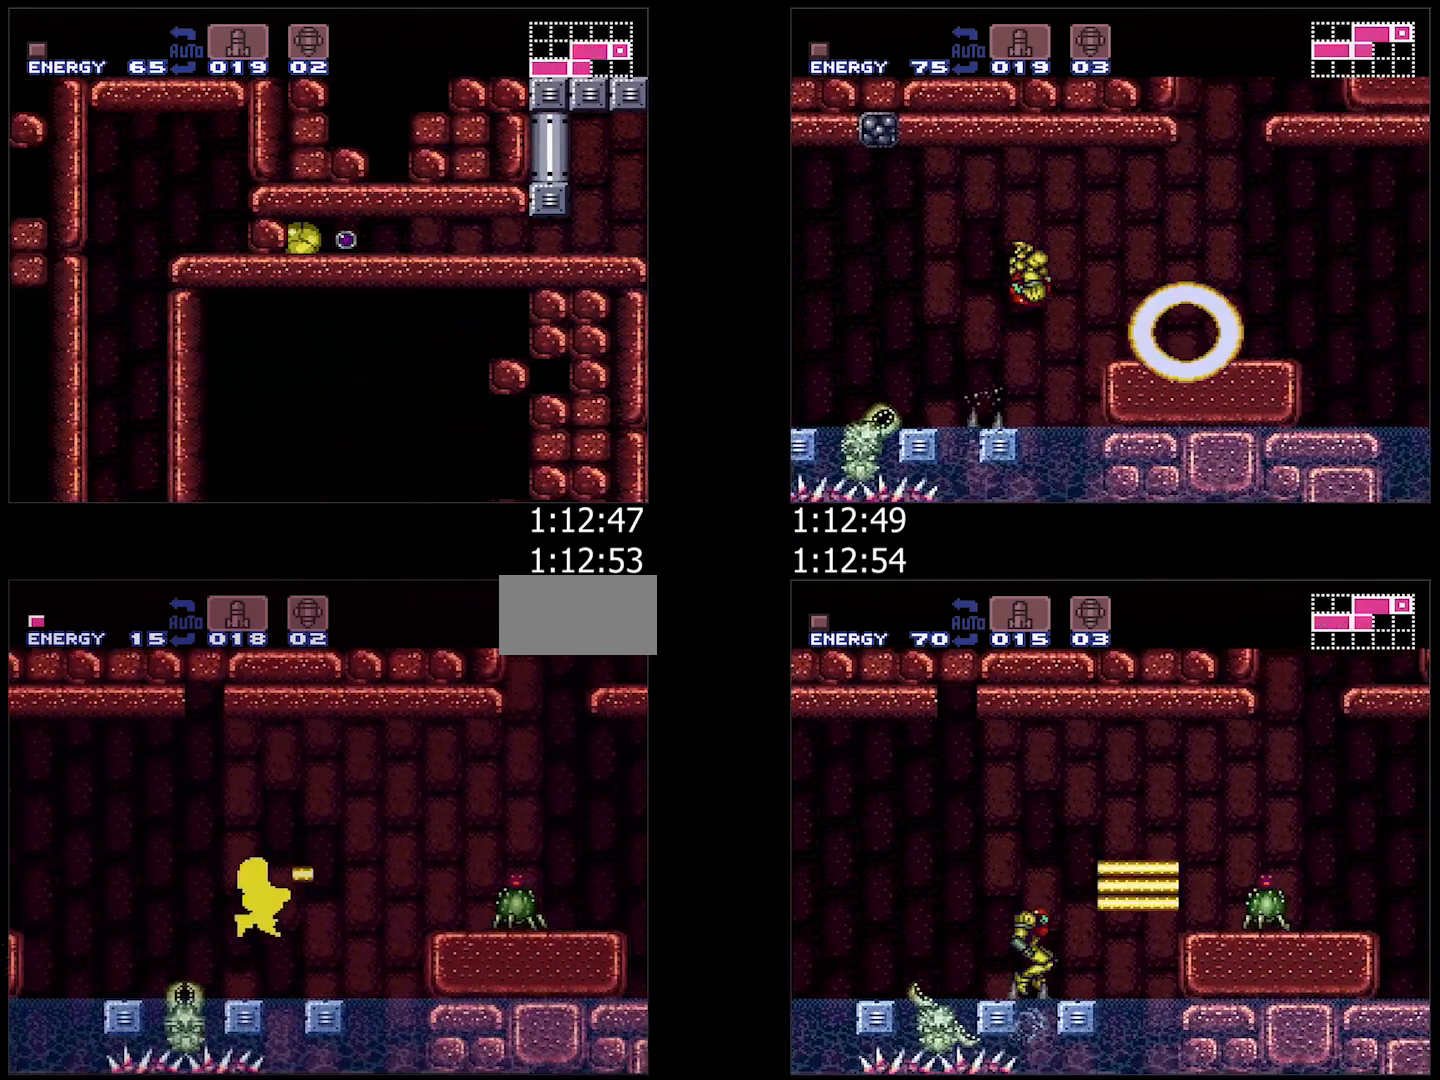
{"buttons": ["A", "B", "DPAD_RIGHT"], "events": [[350, "B", "down"]]}
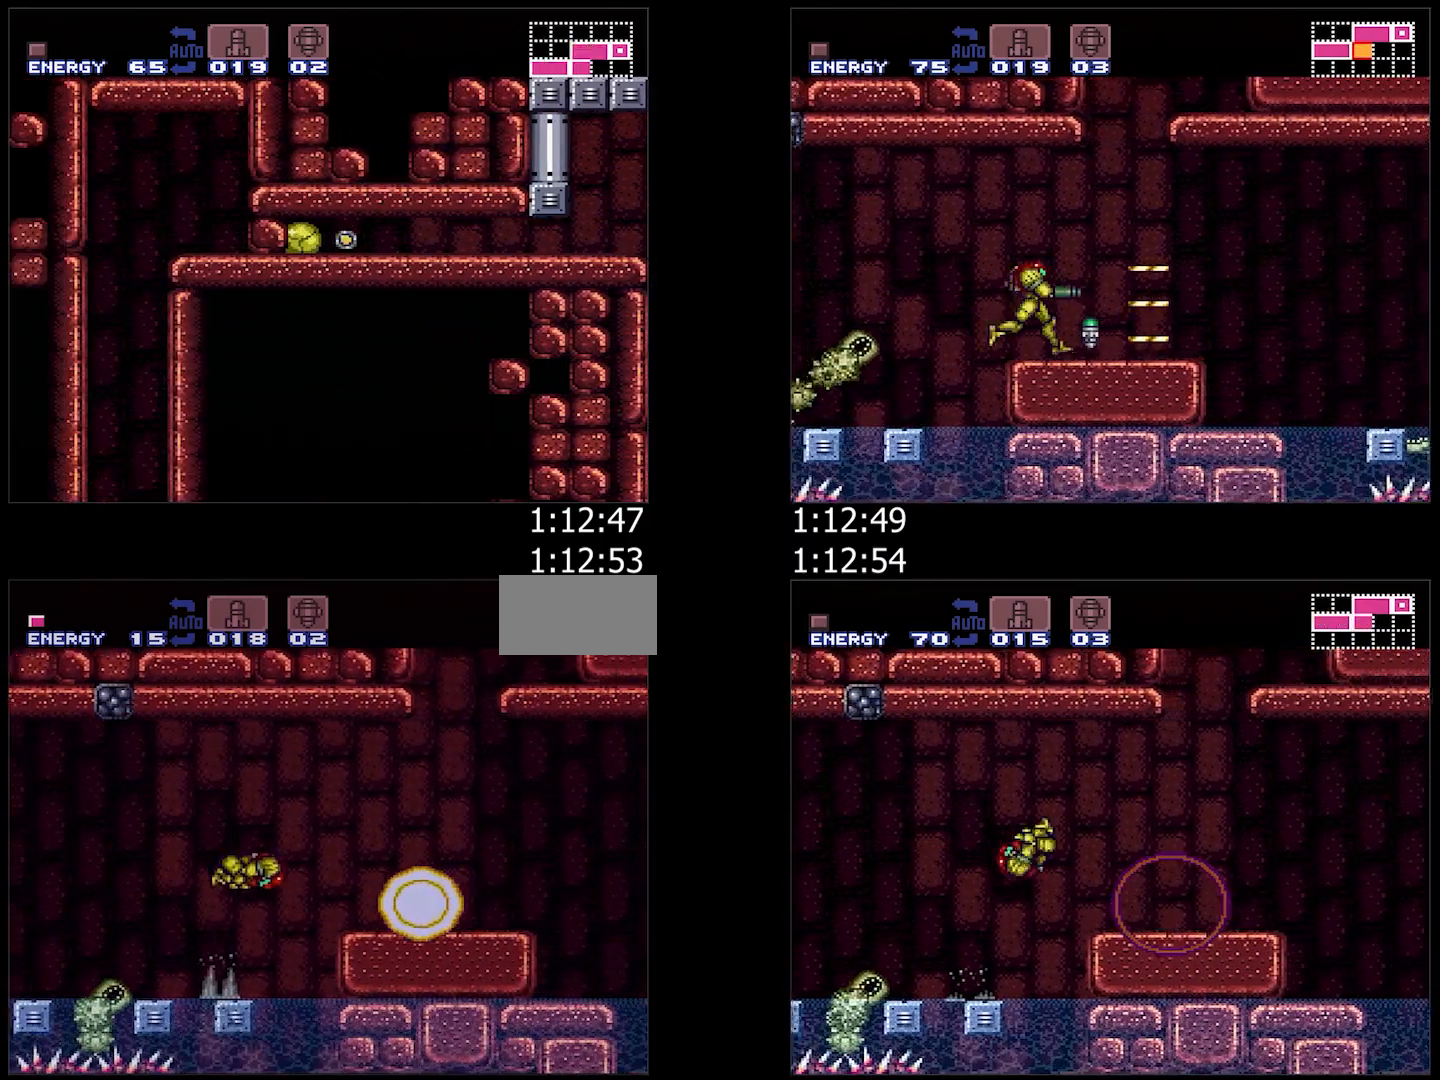
{"buttons": ["A", "DPAD_RIGHT"], "events": [[50, "B", "up"], [367, "Y", "down"], [467, "Y", "up"]]}
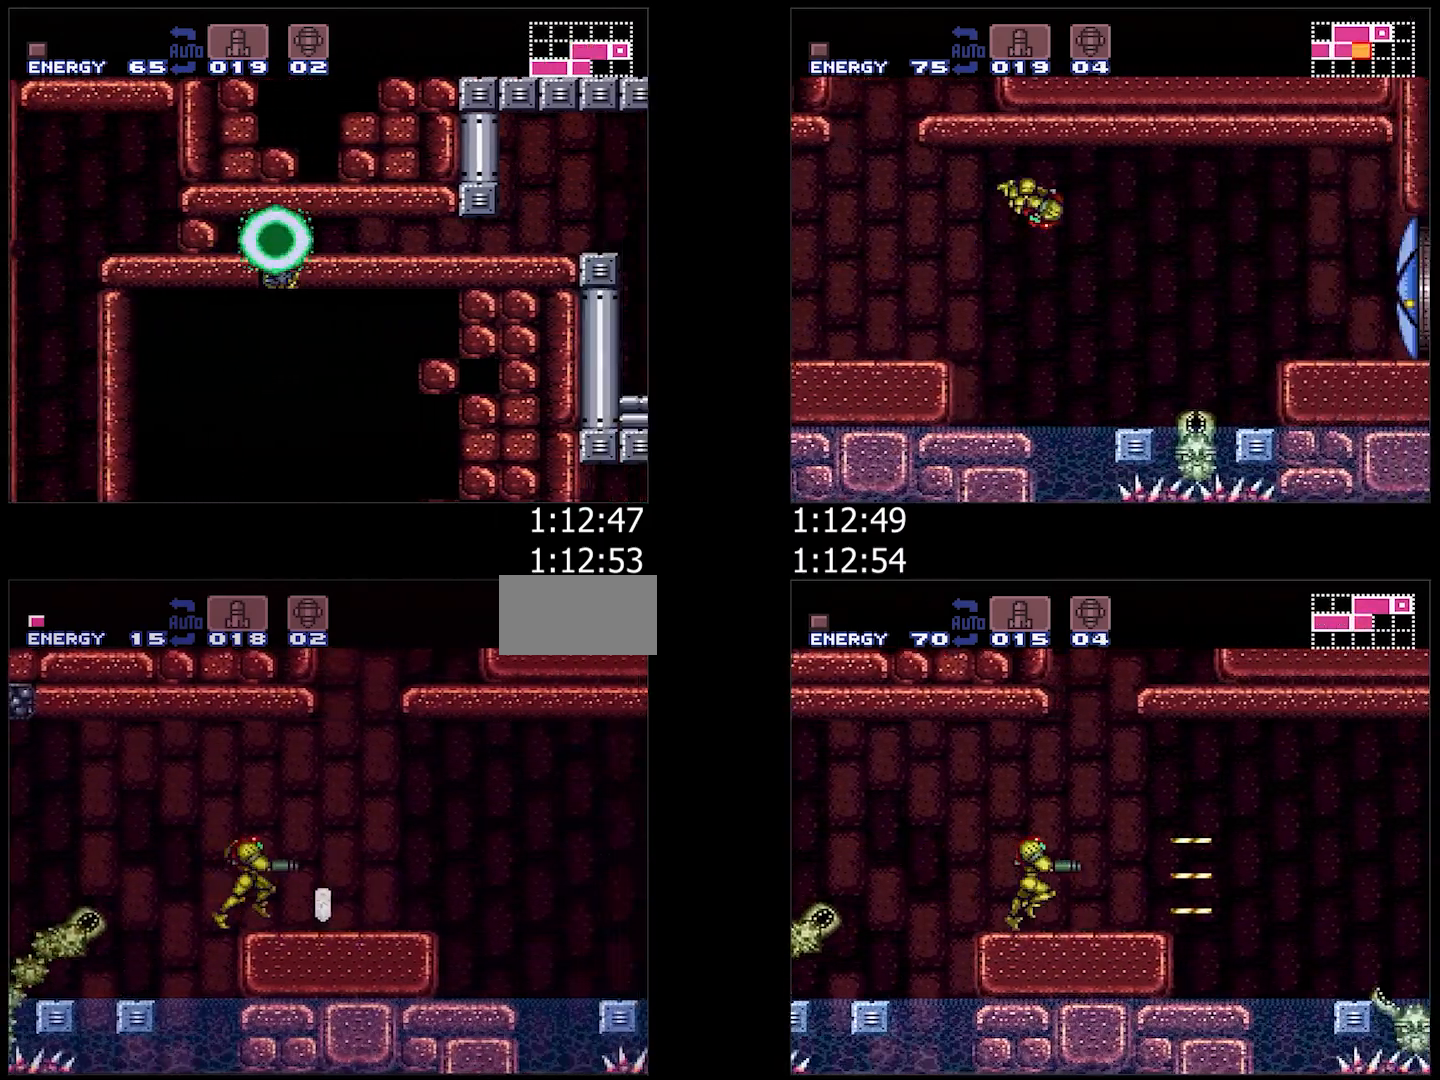
{"buttons": ["A", "B", "DPAD_RIGHT"], "events": [[333, "B", "down"]]}
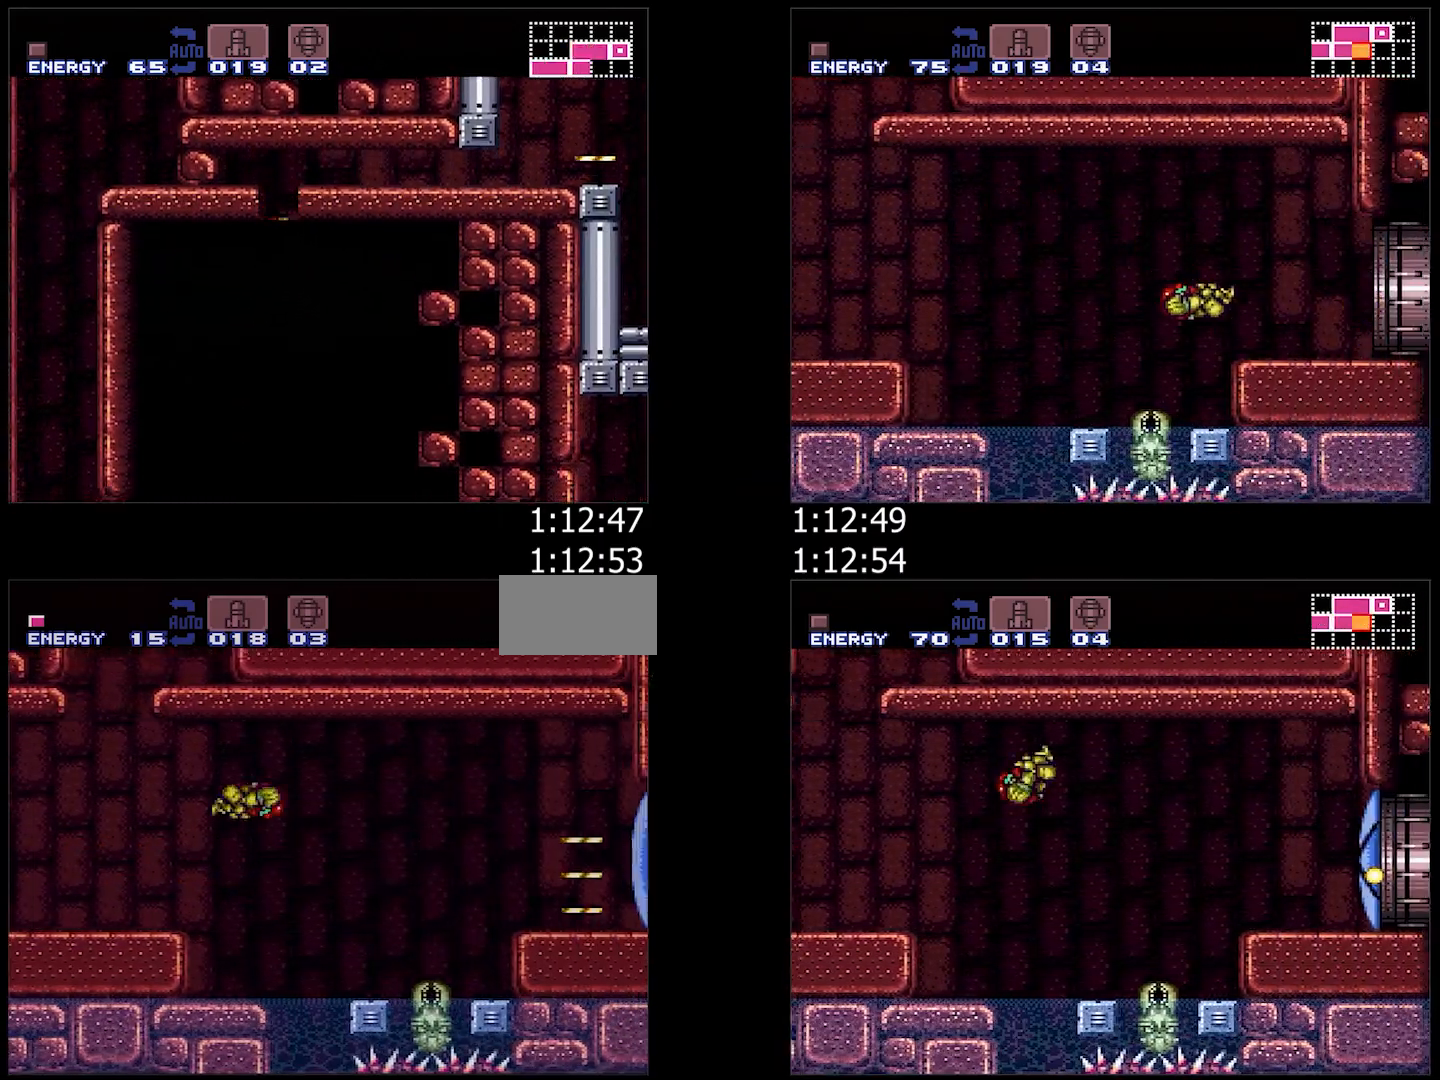
{"buttons": ["A", "DPAD_RIGHT"], "events": [[67, "B", "up"]]}
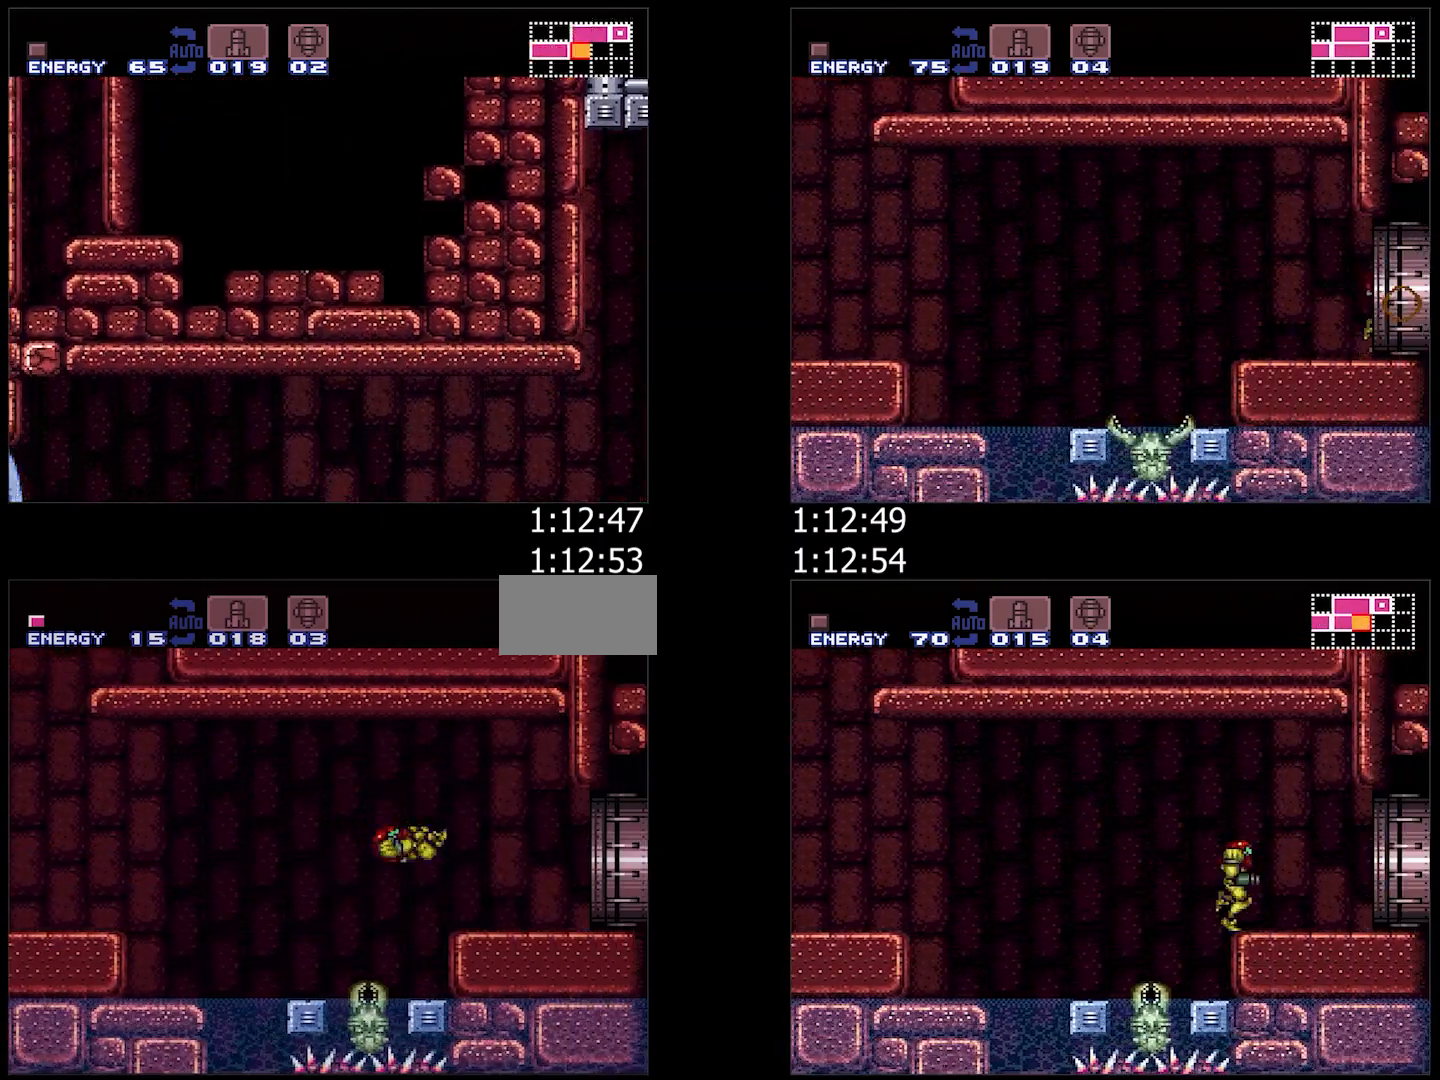
{"buttons": ["A", "Y", "DPAD_RIGHT"], "events": [[17, "Y", "down"]]}
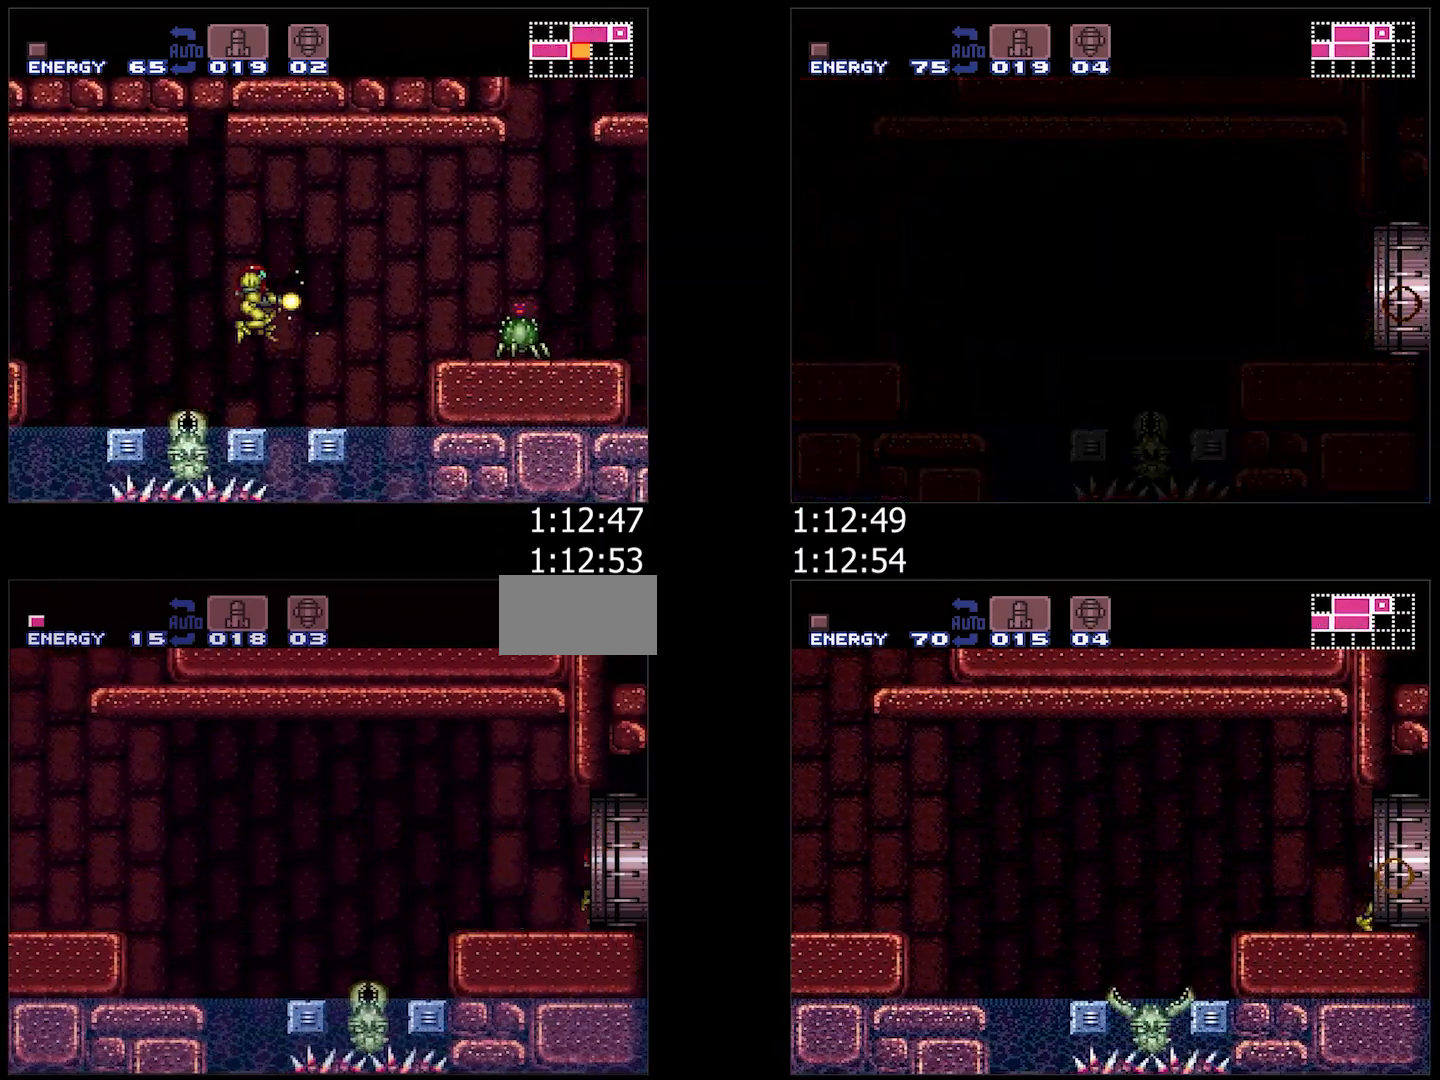
{"buttons": ["A"], "events": [[283, "A", "up"], [333, "Y", "up"], [383, "A", "down"], [483, "DPAD_RIGHT", "up"]]}
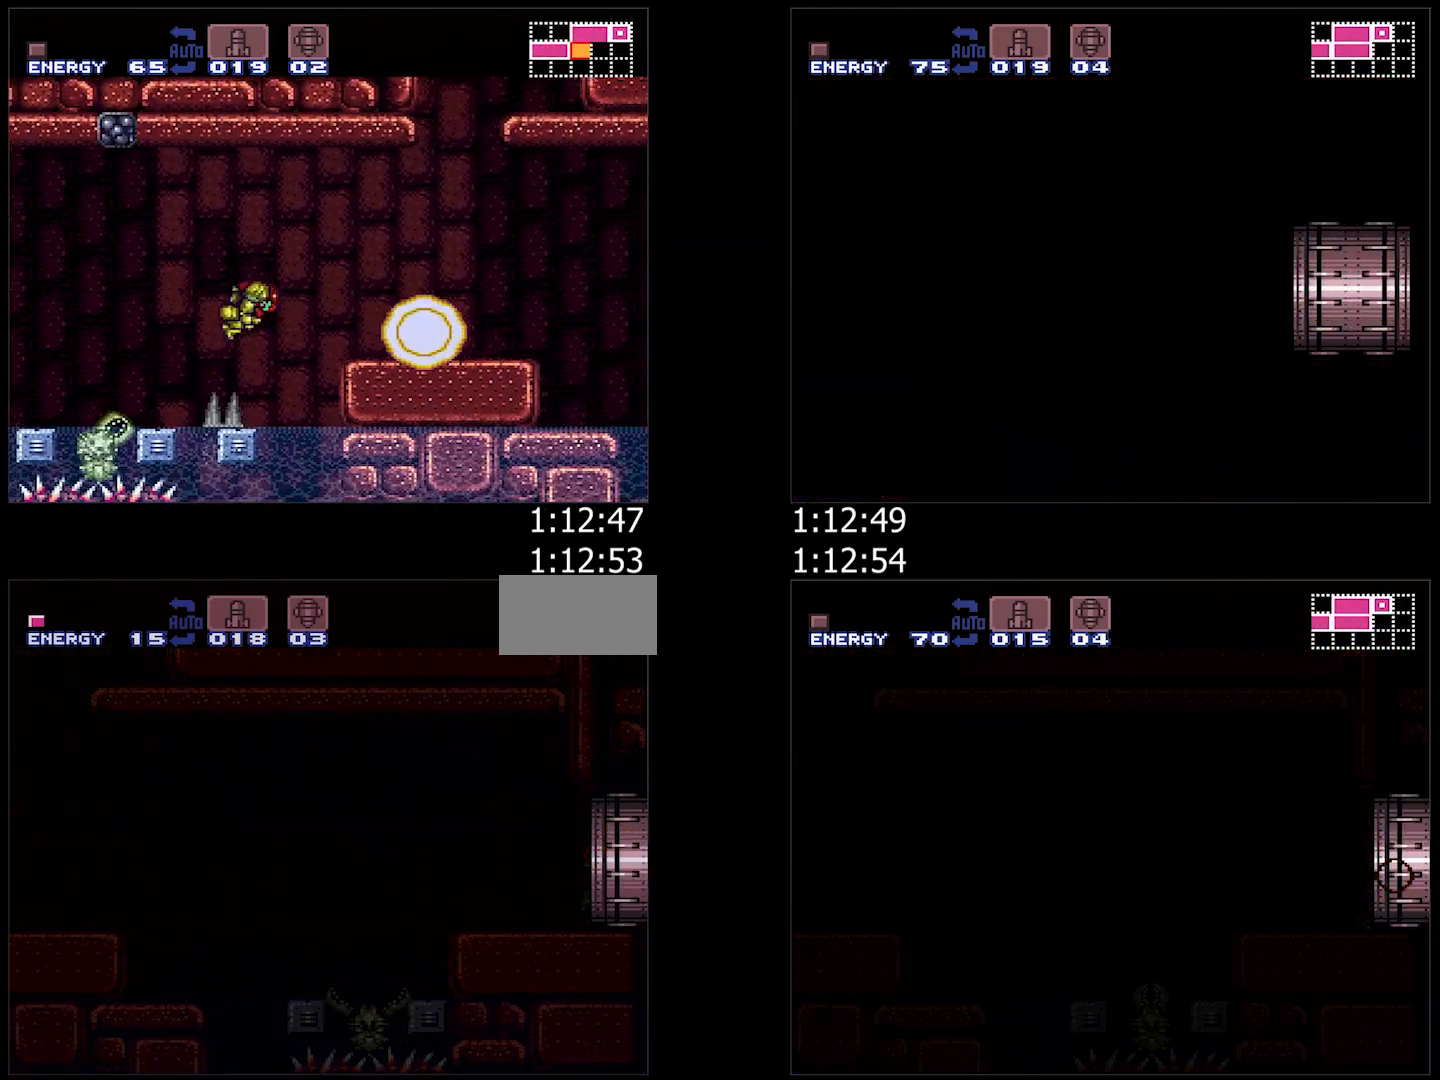
{"buttons": ["A", "R1", "DPAD_RIGHT"], "events": [[83, "DPAD_RIGHT", "down"], [400, "L1", "down"], [467, "R1", "down"], [483, "L1", "up"]]}
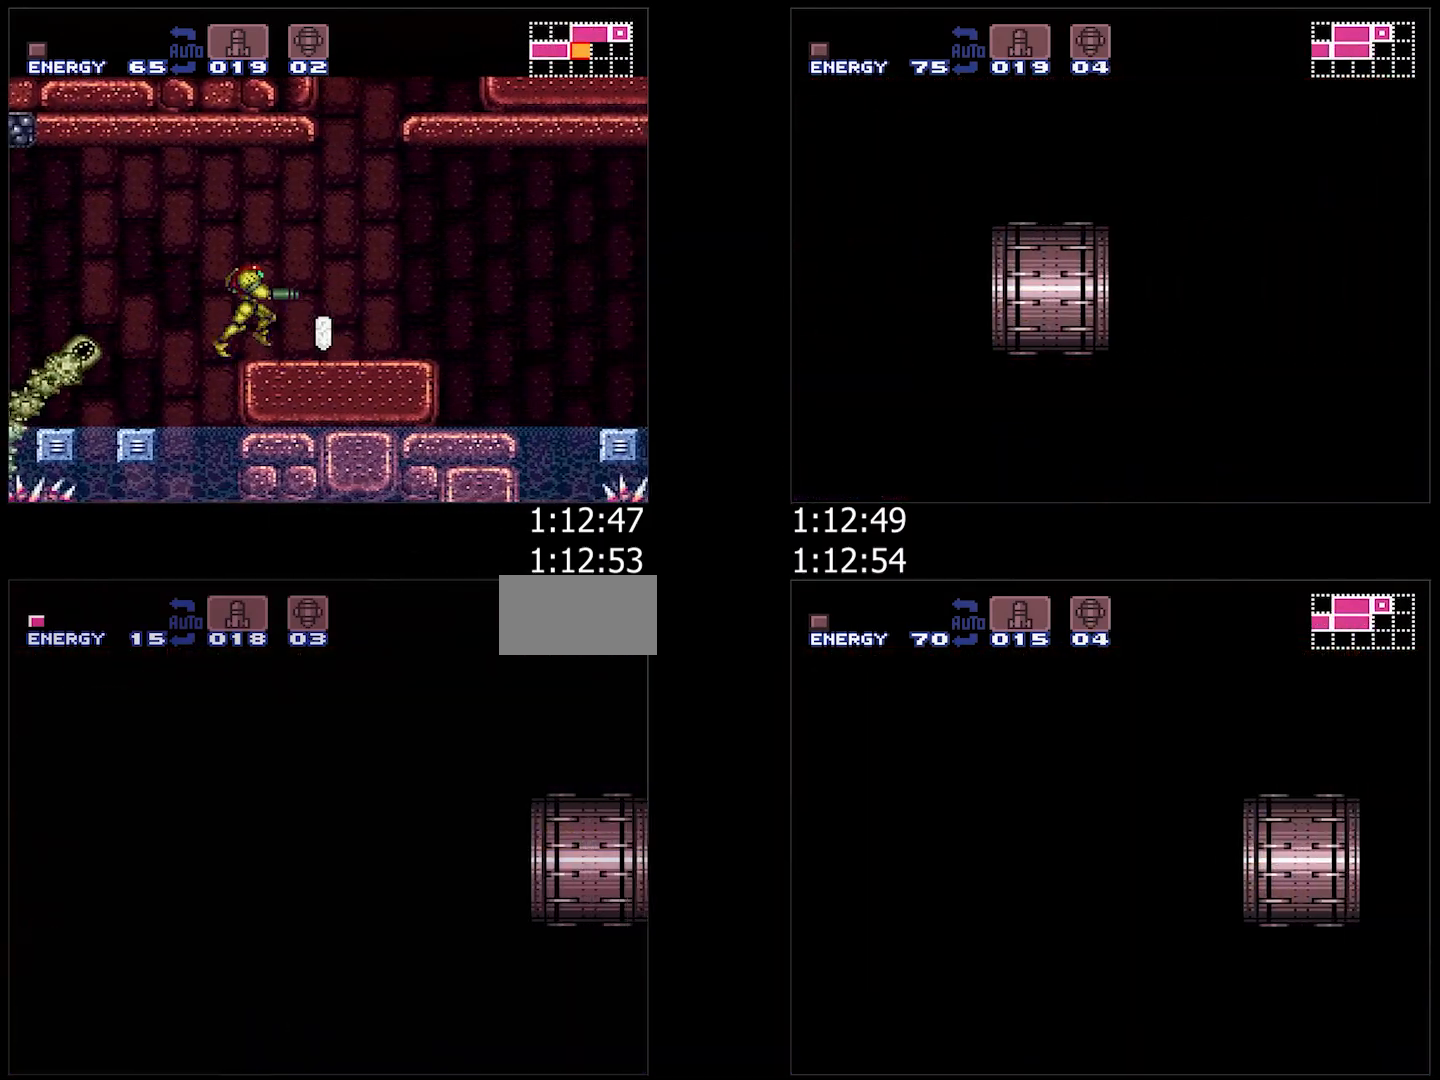
{"buttons": ["A", "DPAD_RIGHT"], "events": [[33, "R1", "up"], [67, "L1", "down"], [150, "R1", "down"], [183, "L1", "up"], [217, "R1", "up"], [333, "R1", "down"], [400, "R1", "up"]]}
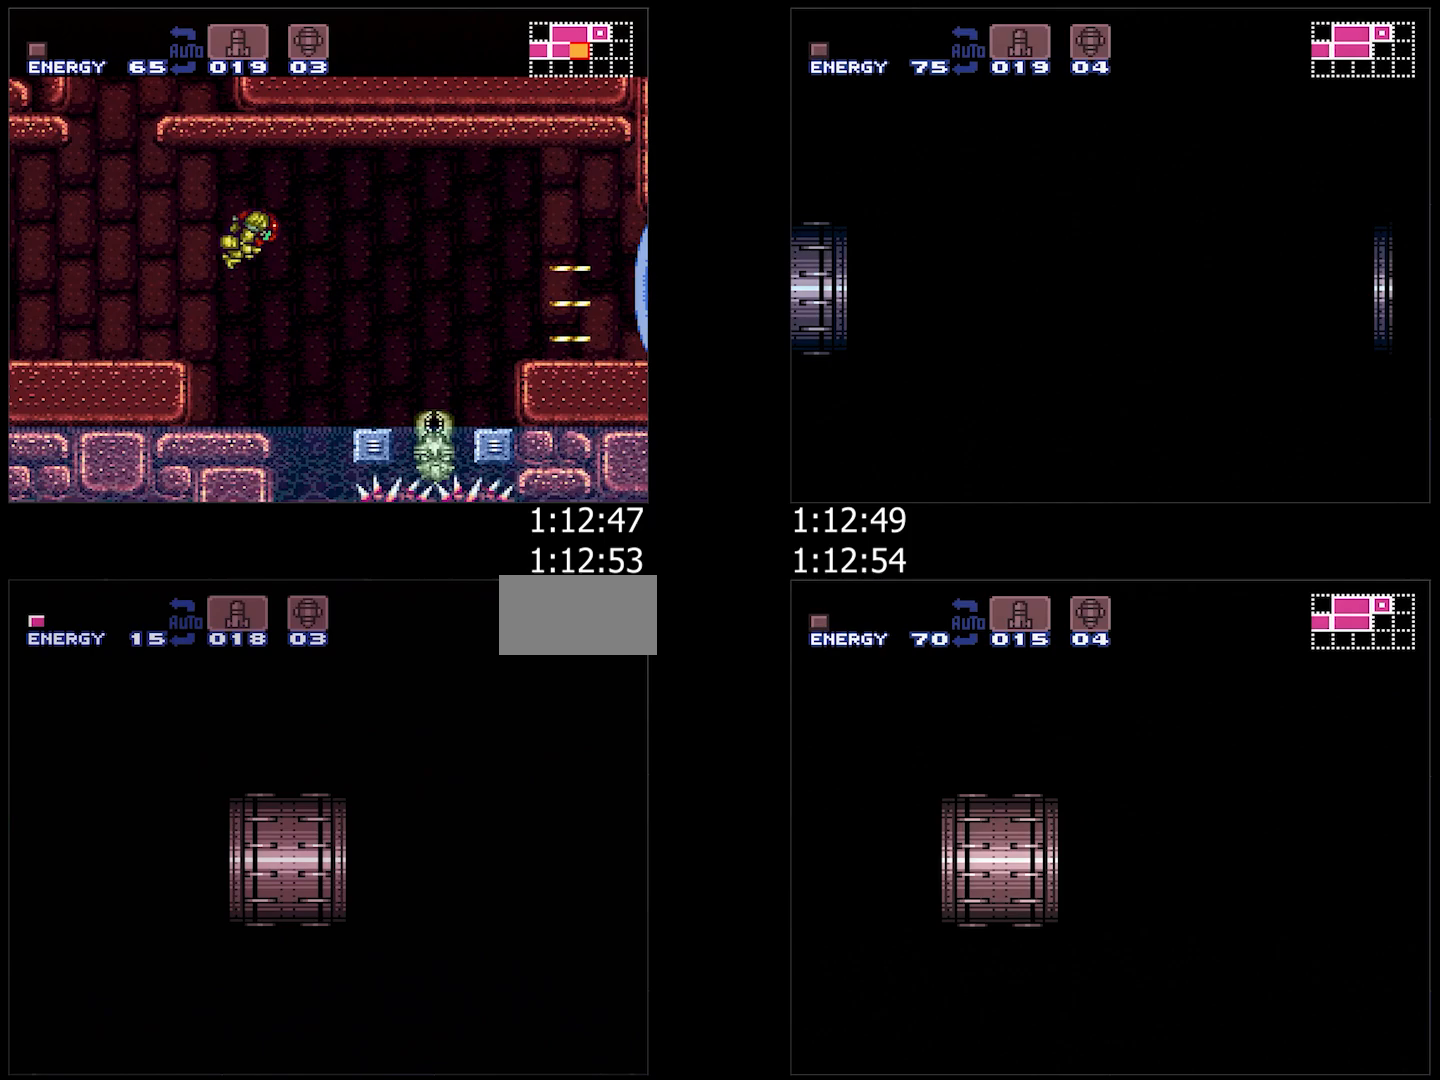
{"buttons": ["A", "DPAD_RIGHT"], "events": []}
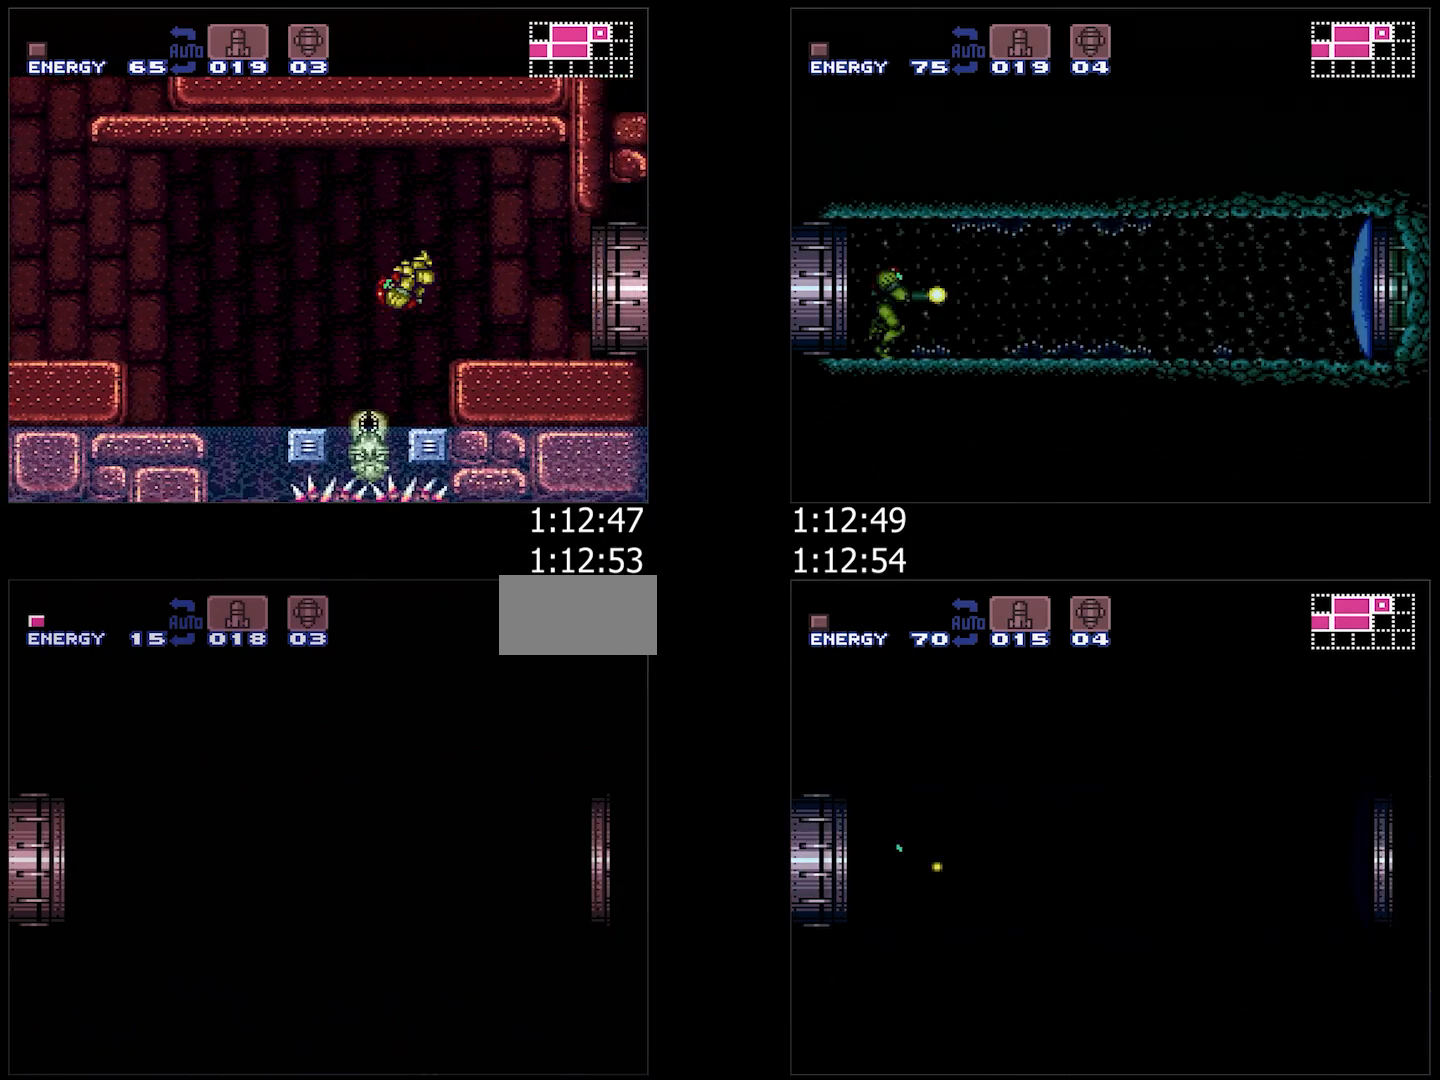
{"buttons": ["A", "DPAD_RIGHT"], "events": []}
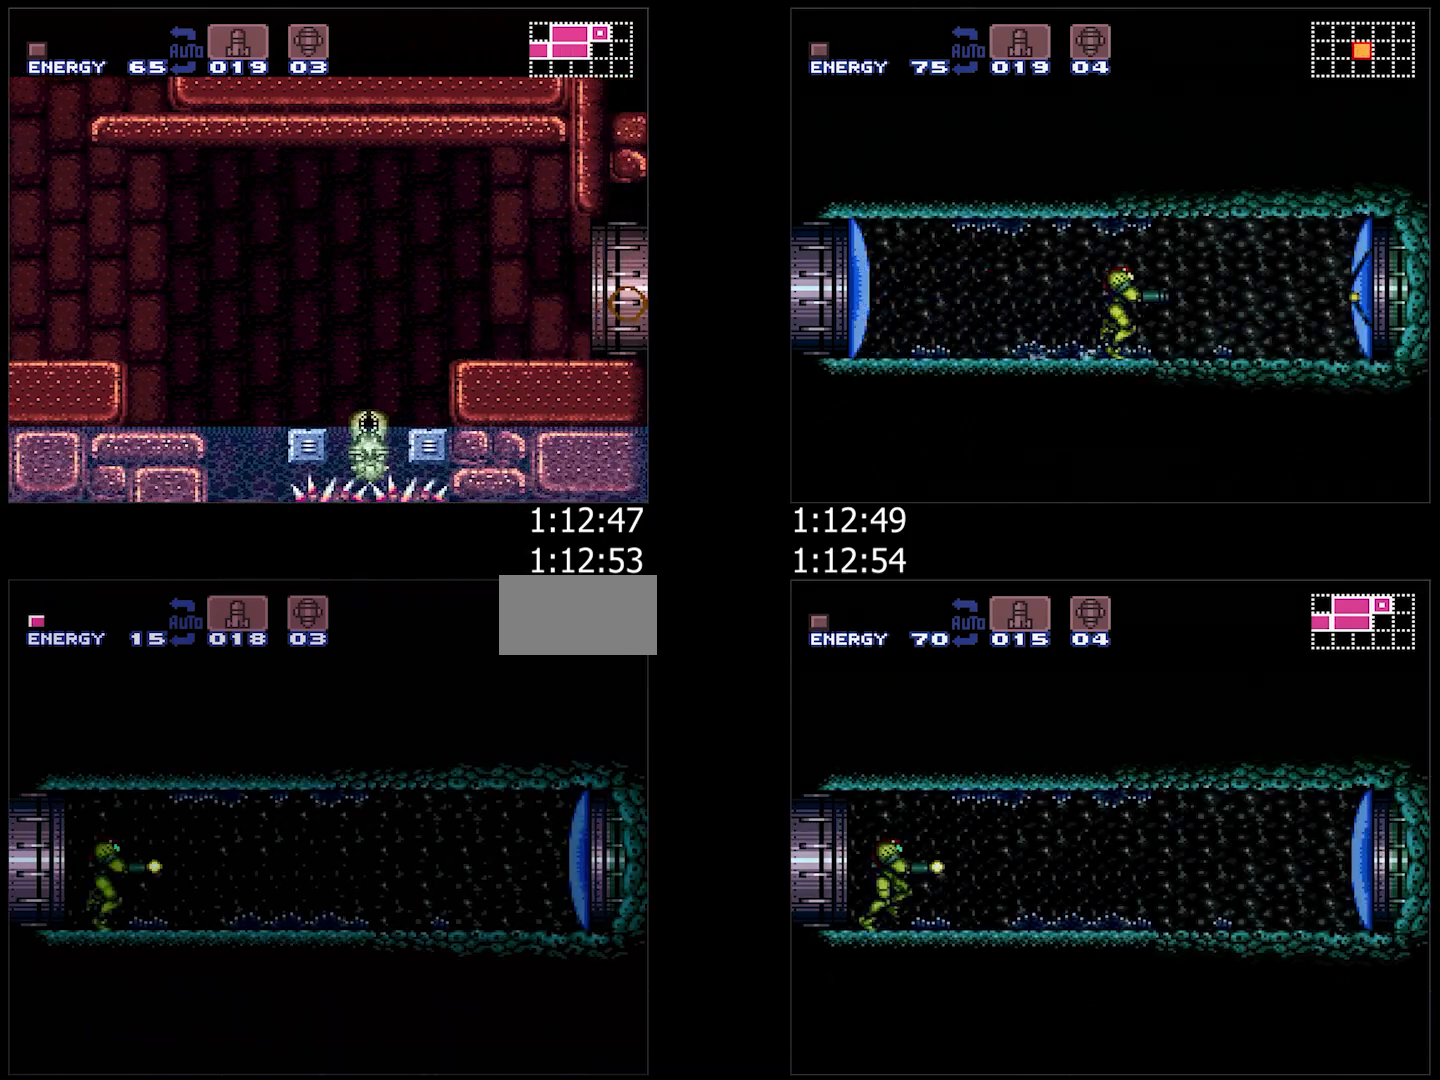
{"buttons": ["A", "DPAD_RIGHT"], "events": []}
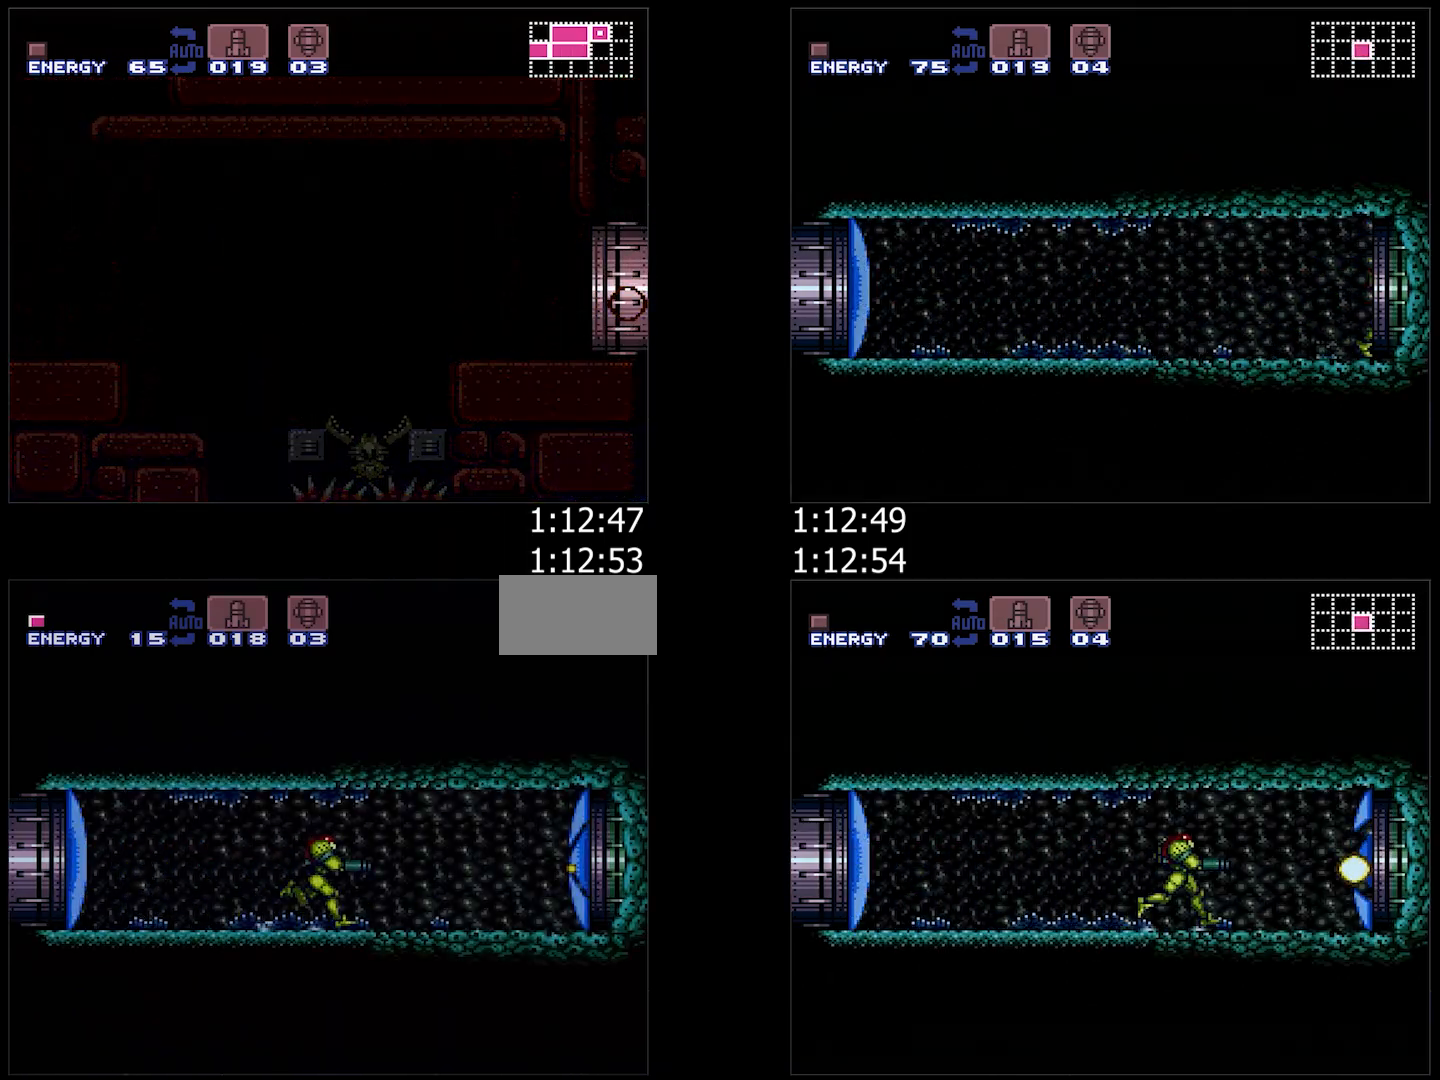
{"buttons": ["A", "DPAD_RIGHT"], "events": []}
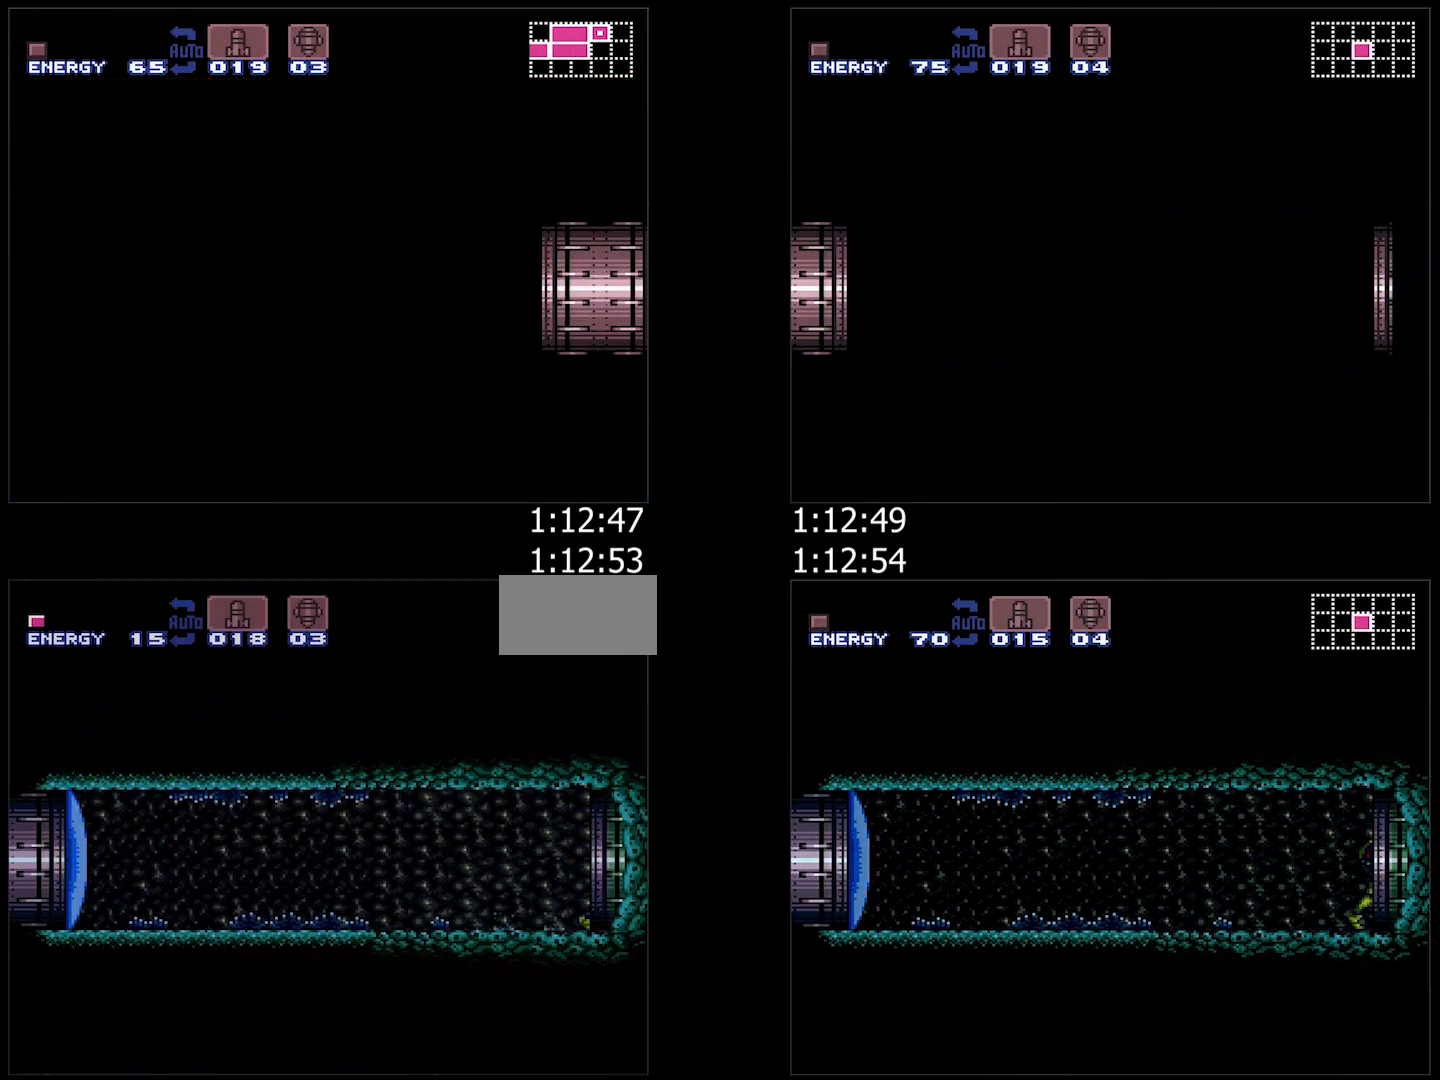
{"buttons": ["A", "R1", "DPAD_RIGHT"], "events": [[383, "R1", "down"], [467, "R1", "up"], [483, "R1", "down"]]}
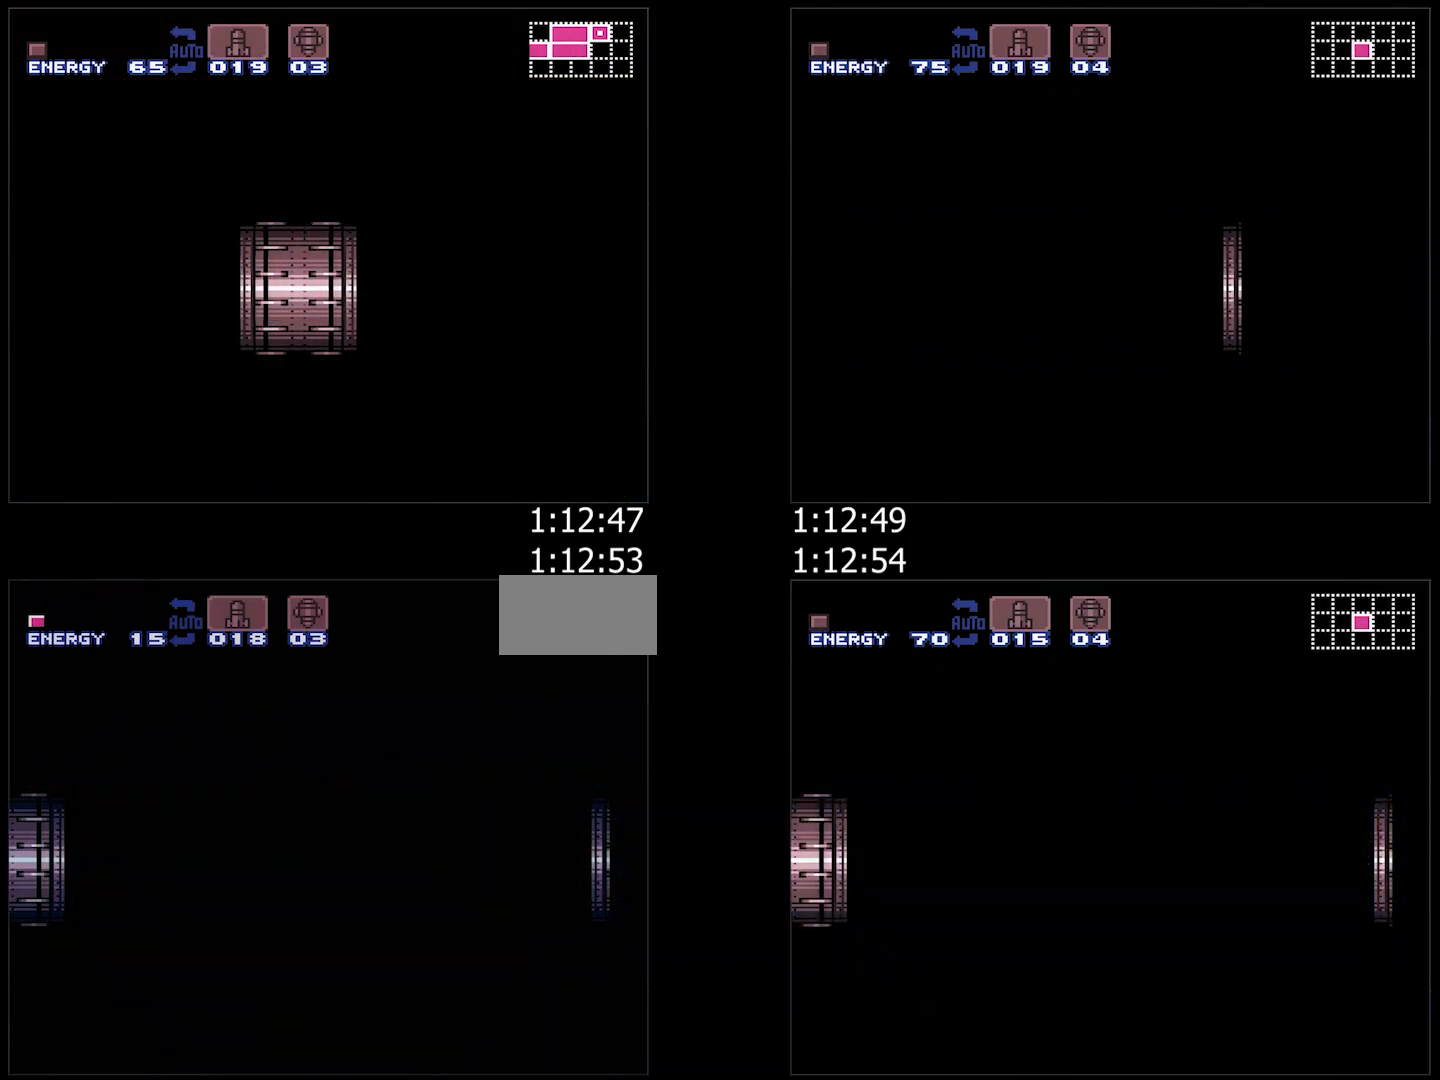
{"buttons": ["A", "L1", "R1", "DPAD_RIGHT"], "events": [[67, "R1", "up"], [250, "A", "up"], [250, "DPAD_RIGHT", "up"], [283, "A", "down"], [283, "DPAD_RIGHT", "down"], [283, "L1", "down"], [300, "L1", "up"], [367, "L1", "down"], [367, "R1", "down"], [383, "R1", "up"], [450, "R1", "down"]]}
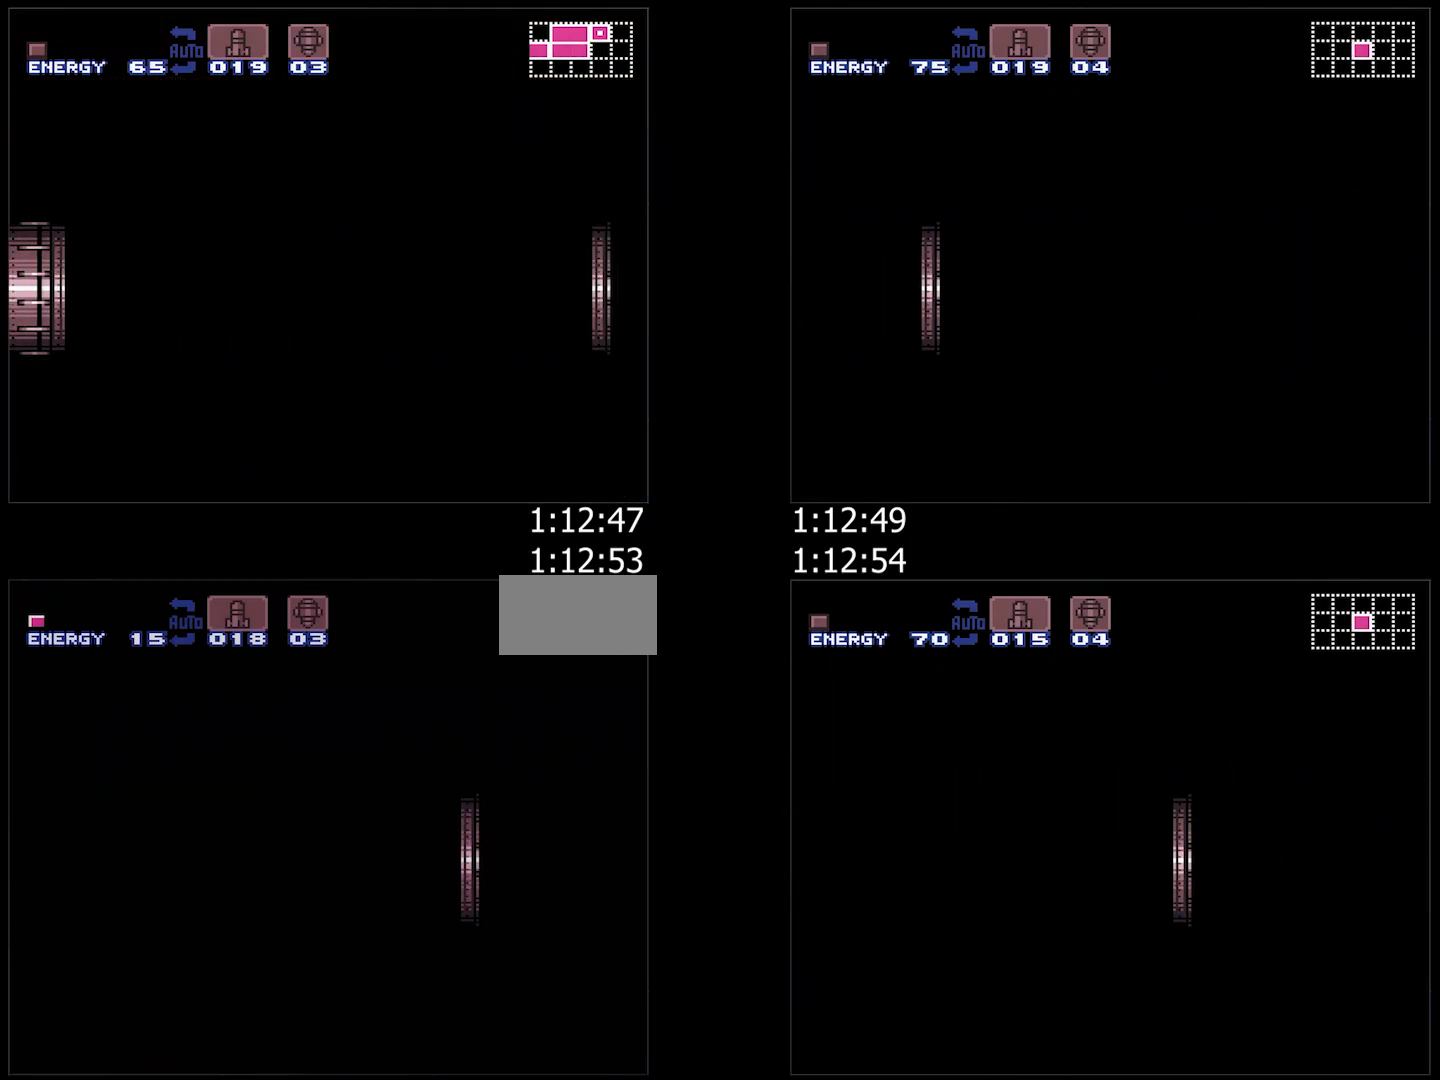
{"buttons": ["A", "L1", "R1", "DPAD_RIGHT"], "events": [[17, "L1", "up"], [17, "R1", "up"], [83, "L1", "down"], [100, "R1", "down"], [133, "R1", "up"], [200, "L1", "up"], [200, "R1", "down"], [267, "R1", "up"], [283, "L1", "down"], [350, "R1", "down"], [400, "L1", "up"], [400, "R1", "up"], [467, "L1", "down"], [467, "R1", "down"]]}